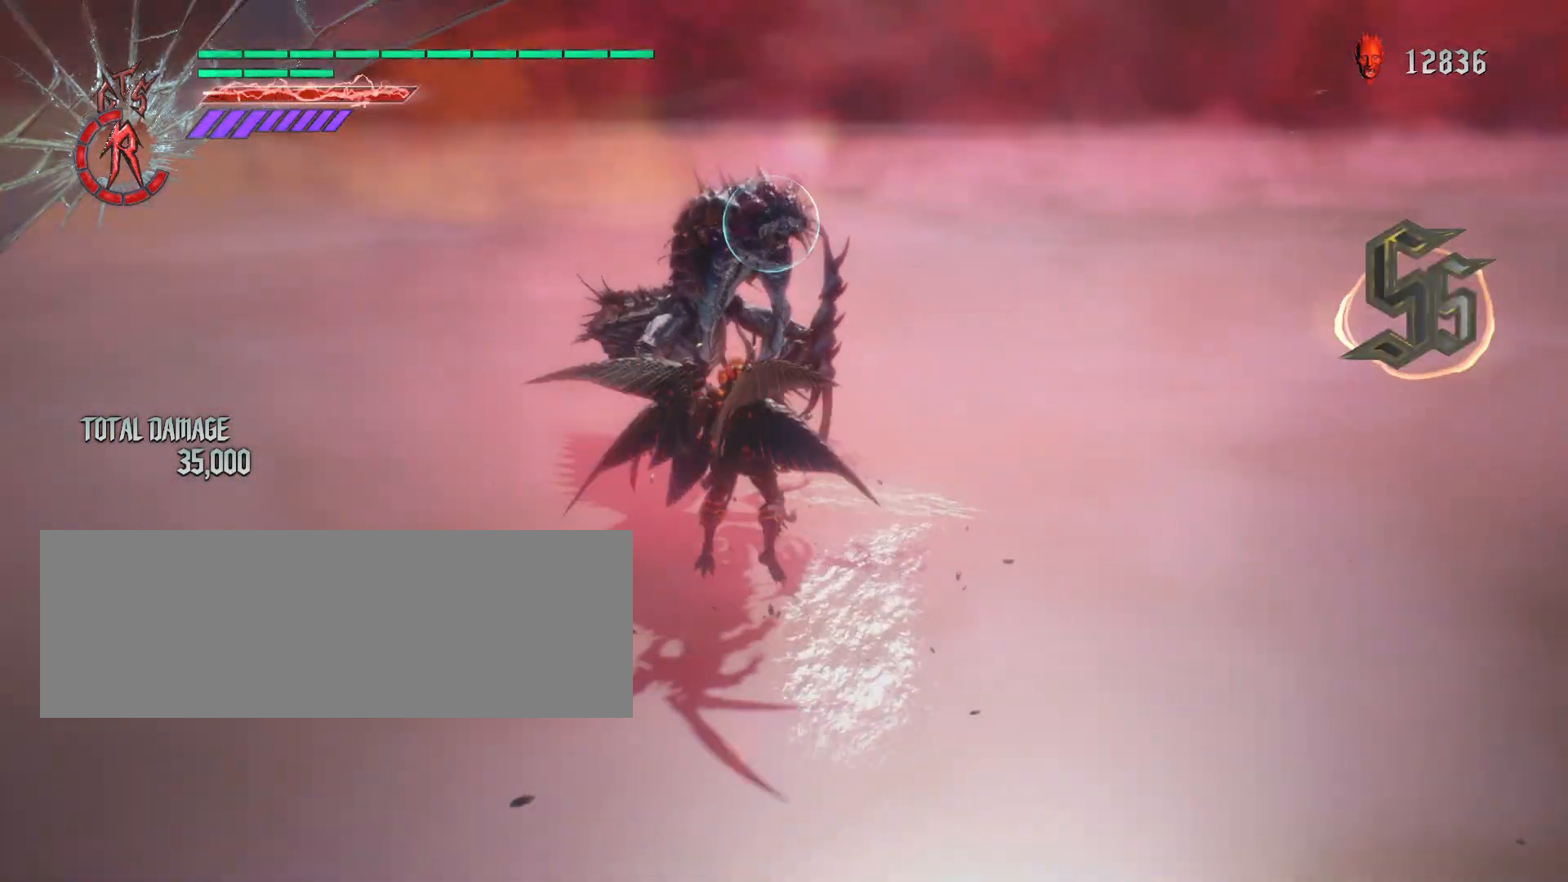
Gameplay with keyboard and mouse; each line is a JSON object with the keys and mouse buttons held at the frame after it. "events" lists presses ("down") and releases ("up") of ".", "/", "0", "1", "2", "3", "4", "5", "6", "7", "8", "9", "a", "alt_l", "alt_r", "b", "backslash", "backspace", "c", "caps_lock", "comma", "ctrl_l", "ctrl_r", "d", "down", "e", "equals", "escape", "f", "f1", "f10", "f11", "f12", "f2", "f3", "f4", "f5", "f6", "f7", "f8", "f9", "g", "h", "i", "j", "k", "l", "lbracket", "left", "m", "minus", "n", "o", "p", "q", "quote", "r", "rbracket", "return", "right", "s", "semicolon", "shift_l", "shift_r", "space", "t", "tab", "tilde", "u", "up", "v", "w", "x", "y", "z", "mouse_left", "mouse_wheel" and "mouse_right" between this image and that frame as [ms after this image, input, new state], when the widget could be followed in between. "mouse_left", "mouse_wheel", "mouse_right" = the "left", "wheel", "right" buttons of the "mouse" list. No other keys are recorded. "wheel" means that the mouse wheel is clicked or scrolled. Not read: mouse_move.
{"keys": ["s", "shift_l"], "mouse": ["left"], "events": [[69, "mouse_left", "down"]]}
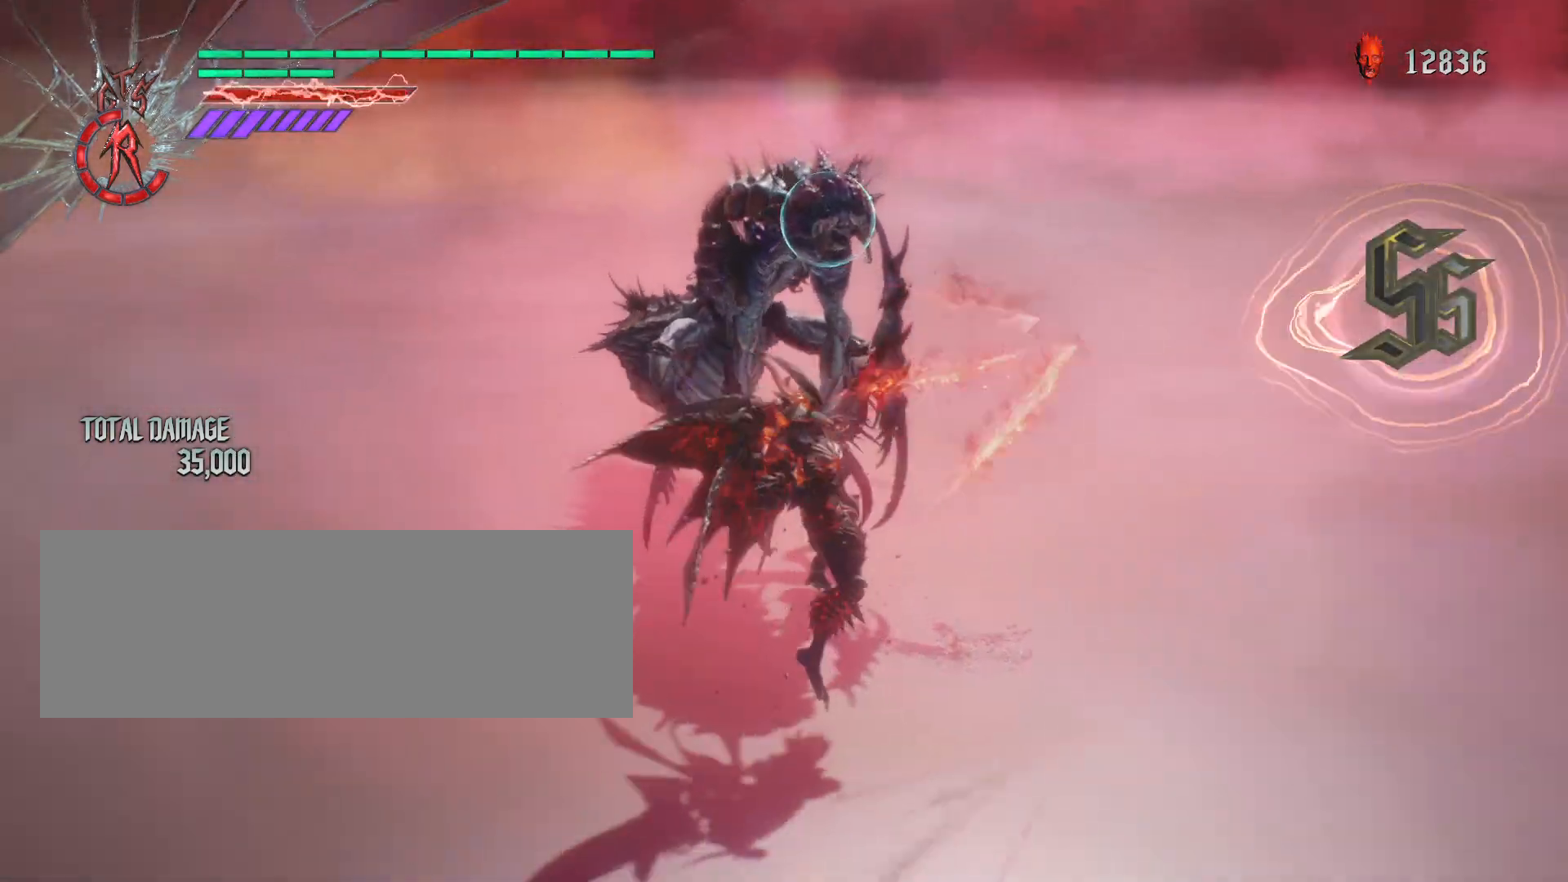
{"keys": ["s", "shift_l"], "mouse": ["left"], "events": []}
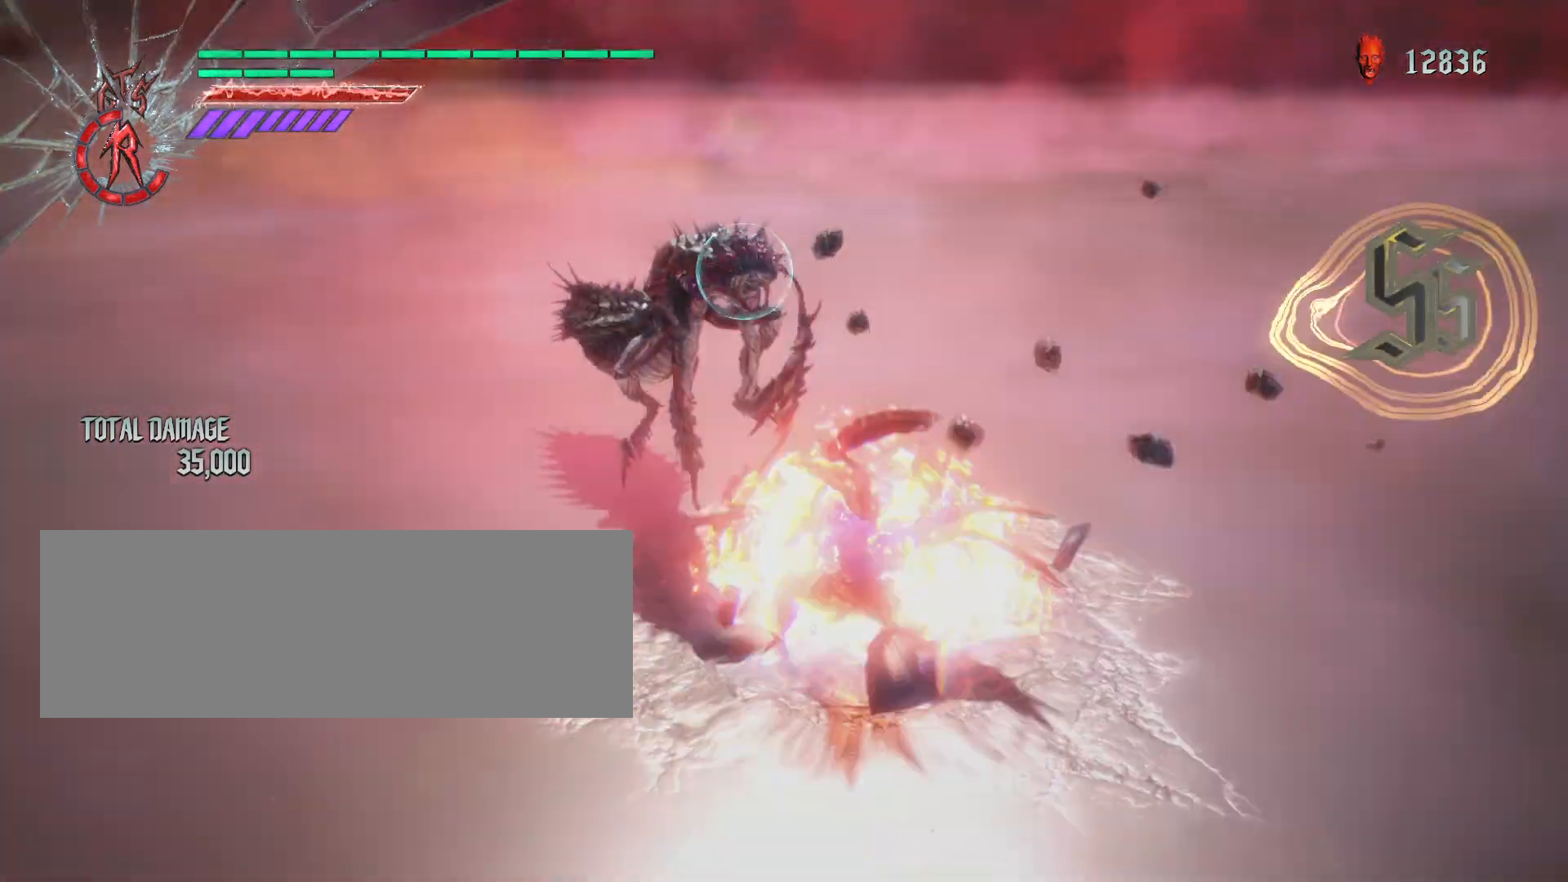
{"keys": ["w"], "mouse": [], "events": [[104, "shift_l", "up"], [173, "mouse_left", "up"], [242, "s", "up"], [415, "w", "down"]]}
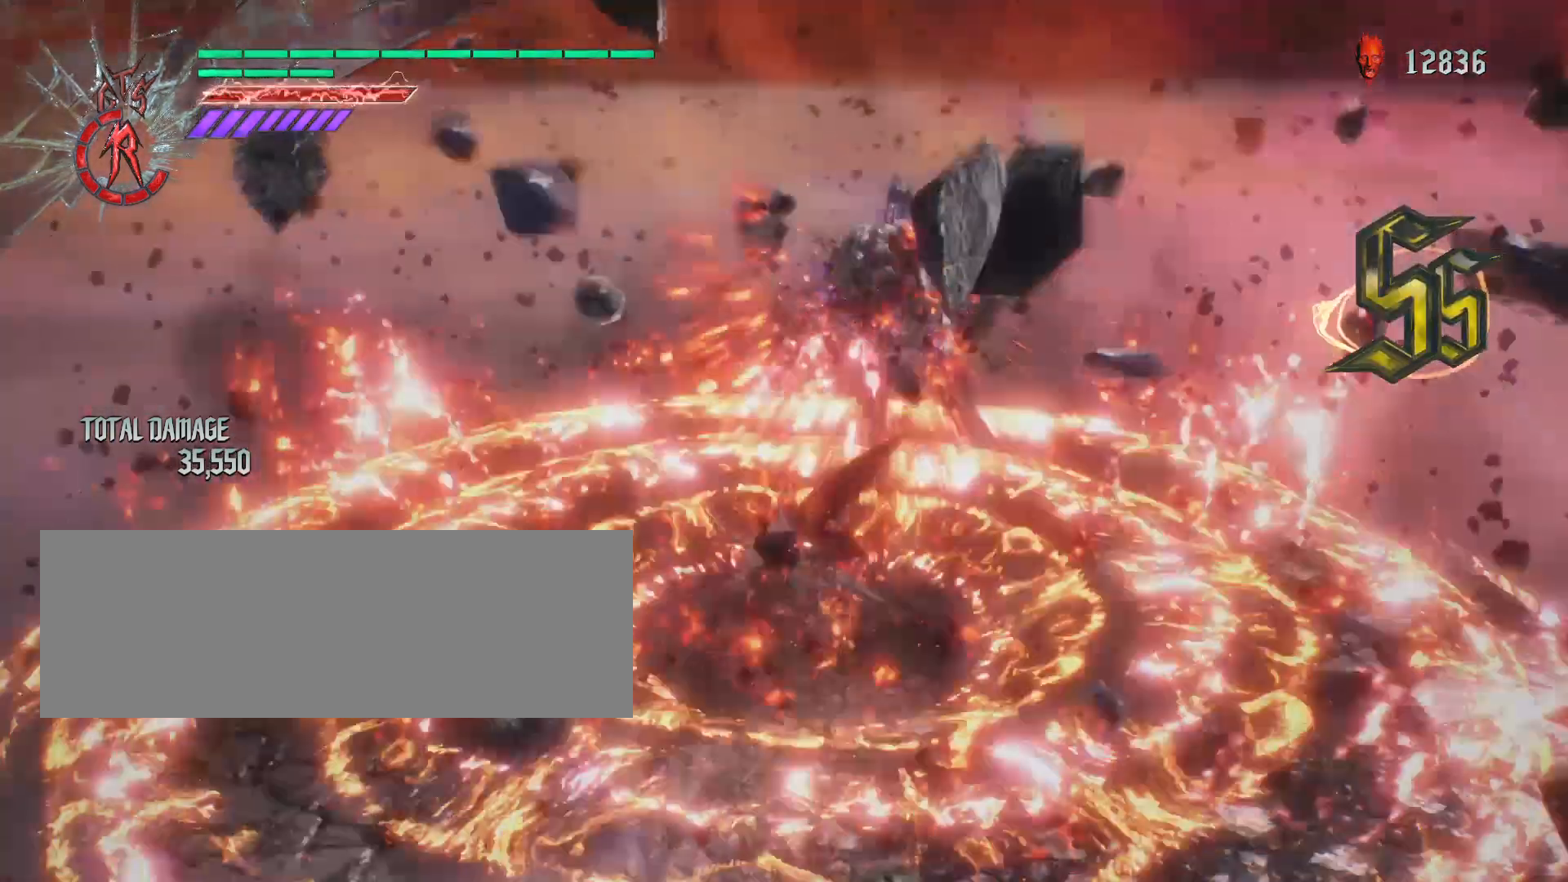
{"keys": ["w"], "mouse": [], "events": []}
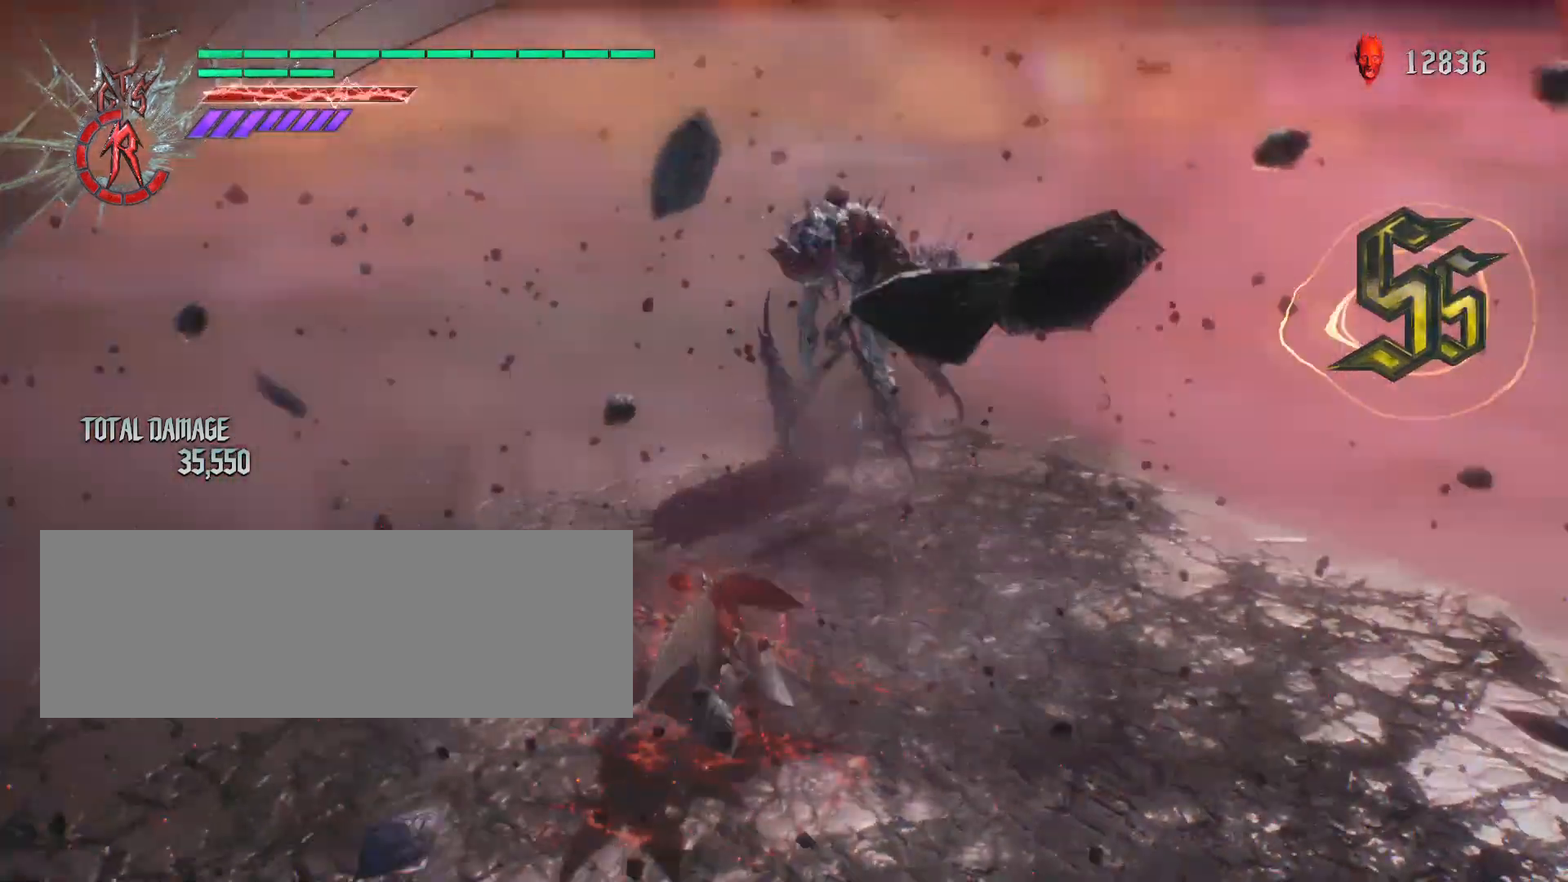
{"keys": [], "mouse": [], "events": [[311, "space", "down"], [415, "space", "up"], [484, "w", "up"]]}
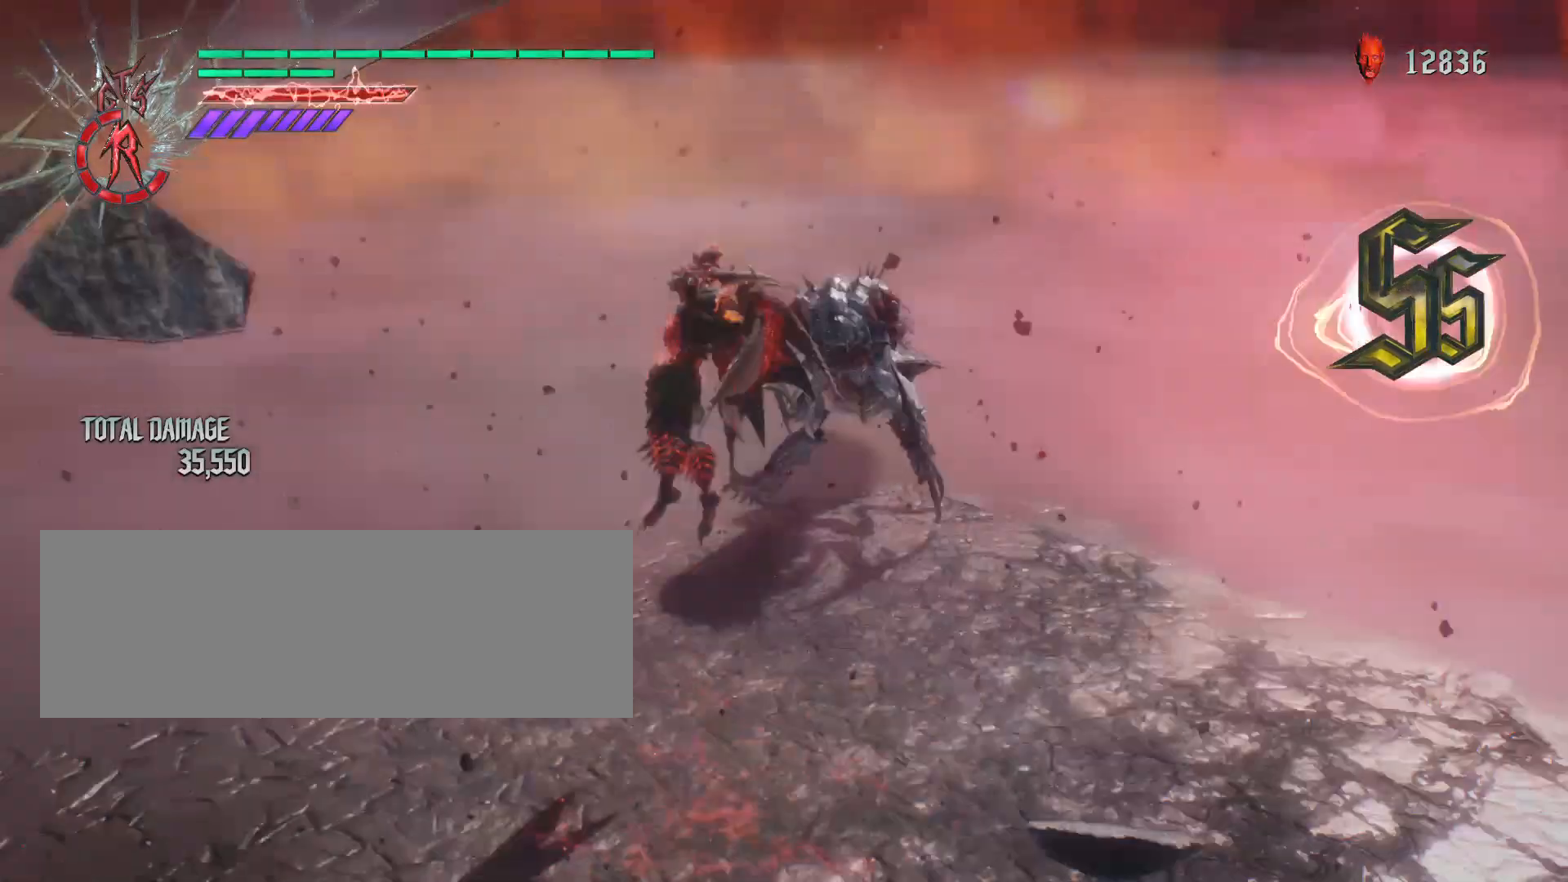
{"keys": [], "mouse": [], "events": [[207, "space", "down"], [311, "space", "up"]]}
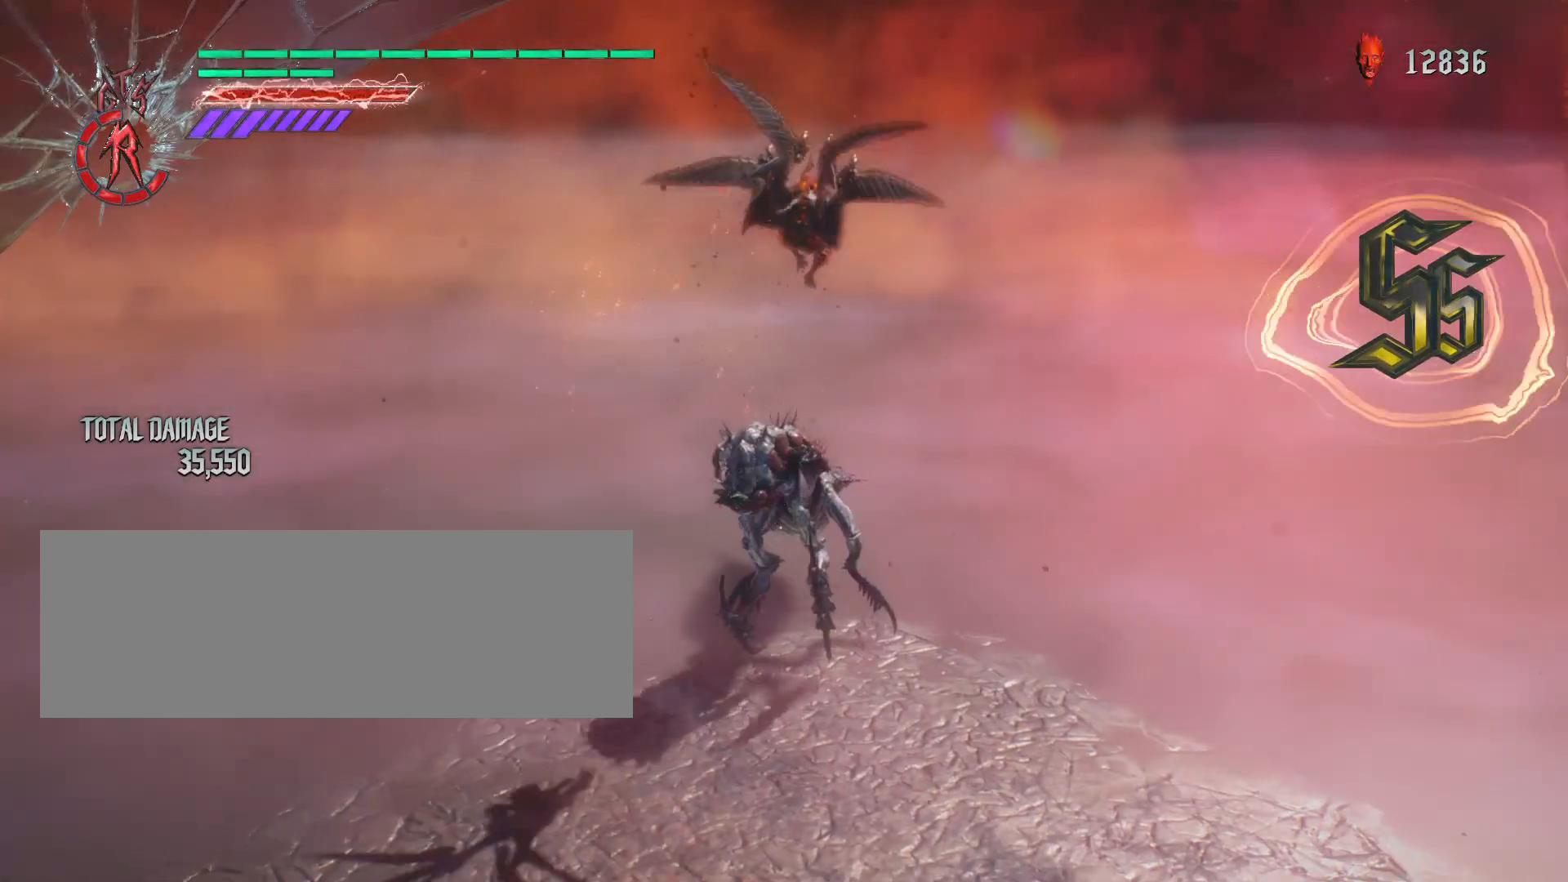
{"keys": [], "mouse": [], "events": [[172, "space", "down"], [276, "space", "up"]]}
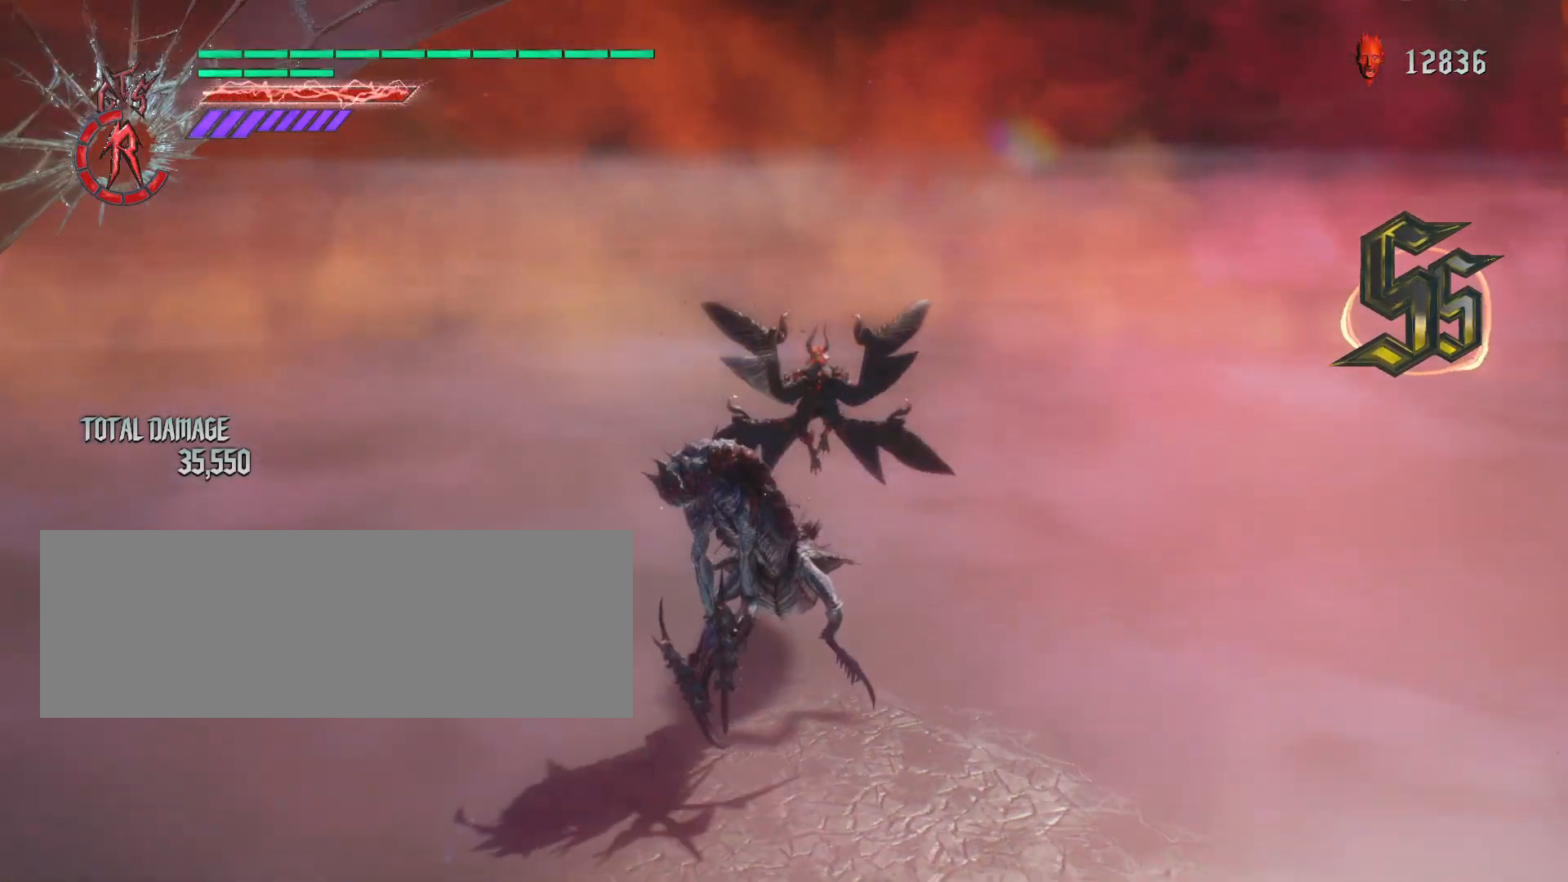
{"keys": ["space", "w"], "mouse": [], "events": [[104, "w", "down"], [139, "space", "down"]]}
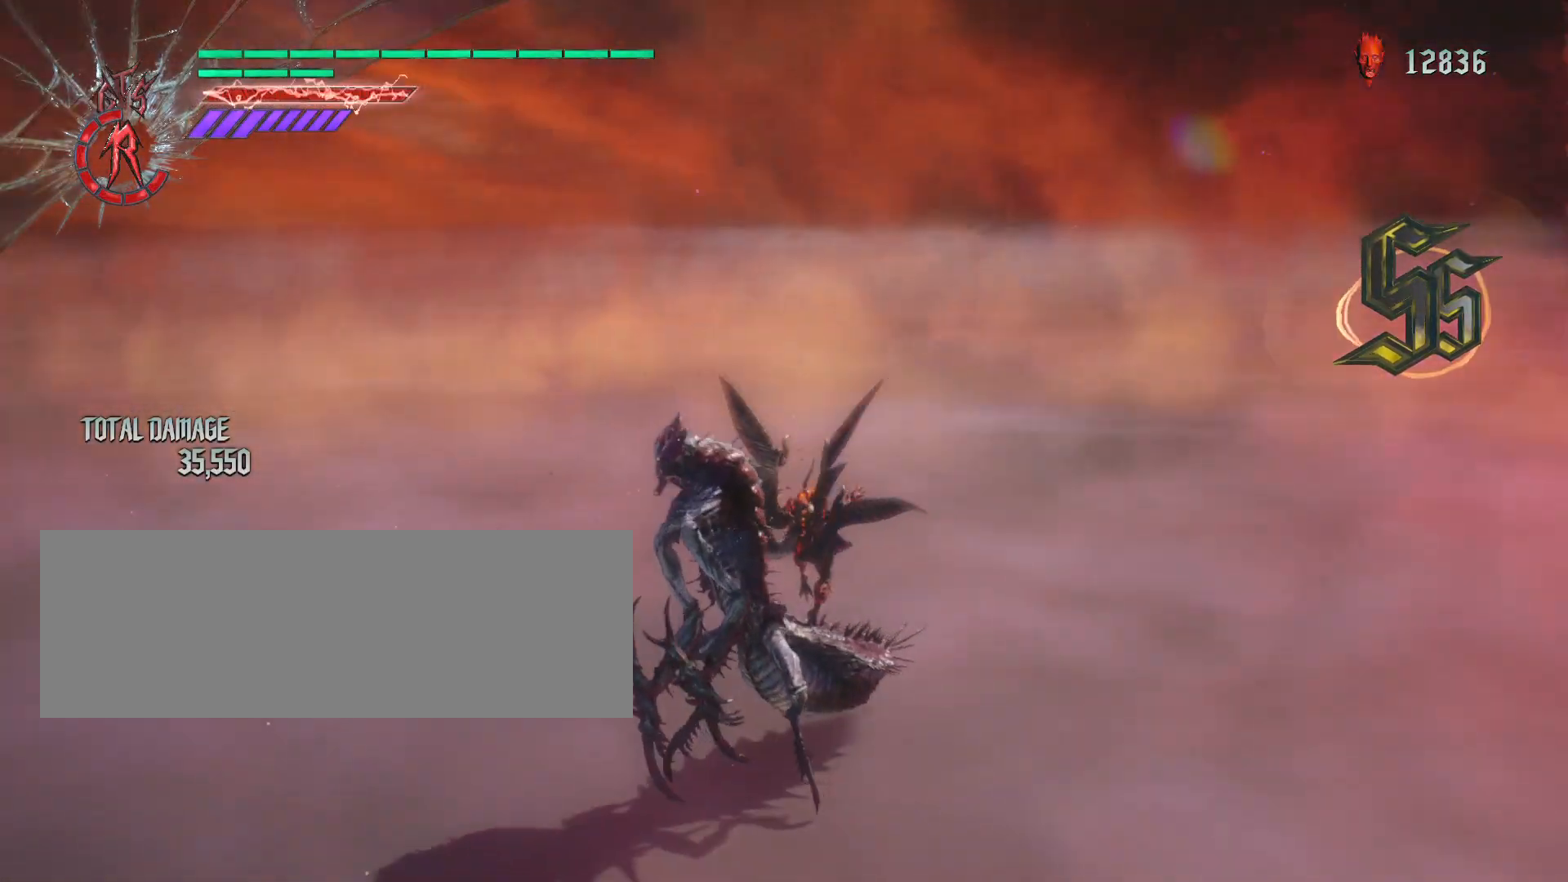
{"keys": ["space"], "mouse": [], "events": [[207, "space", "up"], [207, "w", "up"], [484, "space", "down"]]}
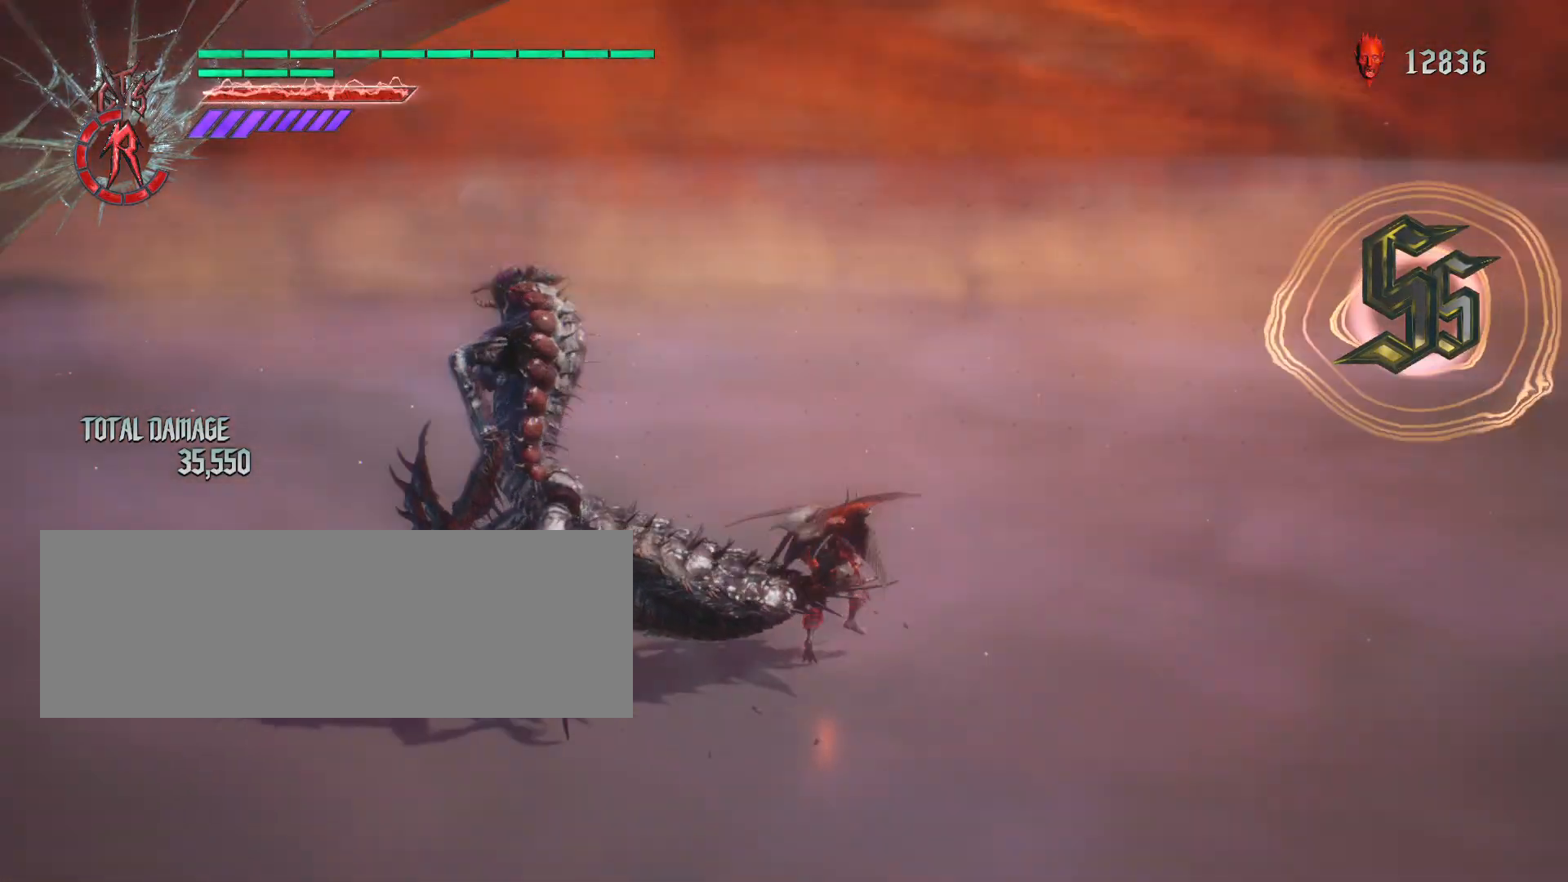
{"keys": ["space"], "mouse": [], "events": []}
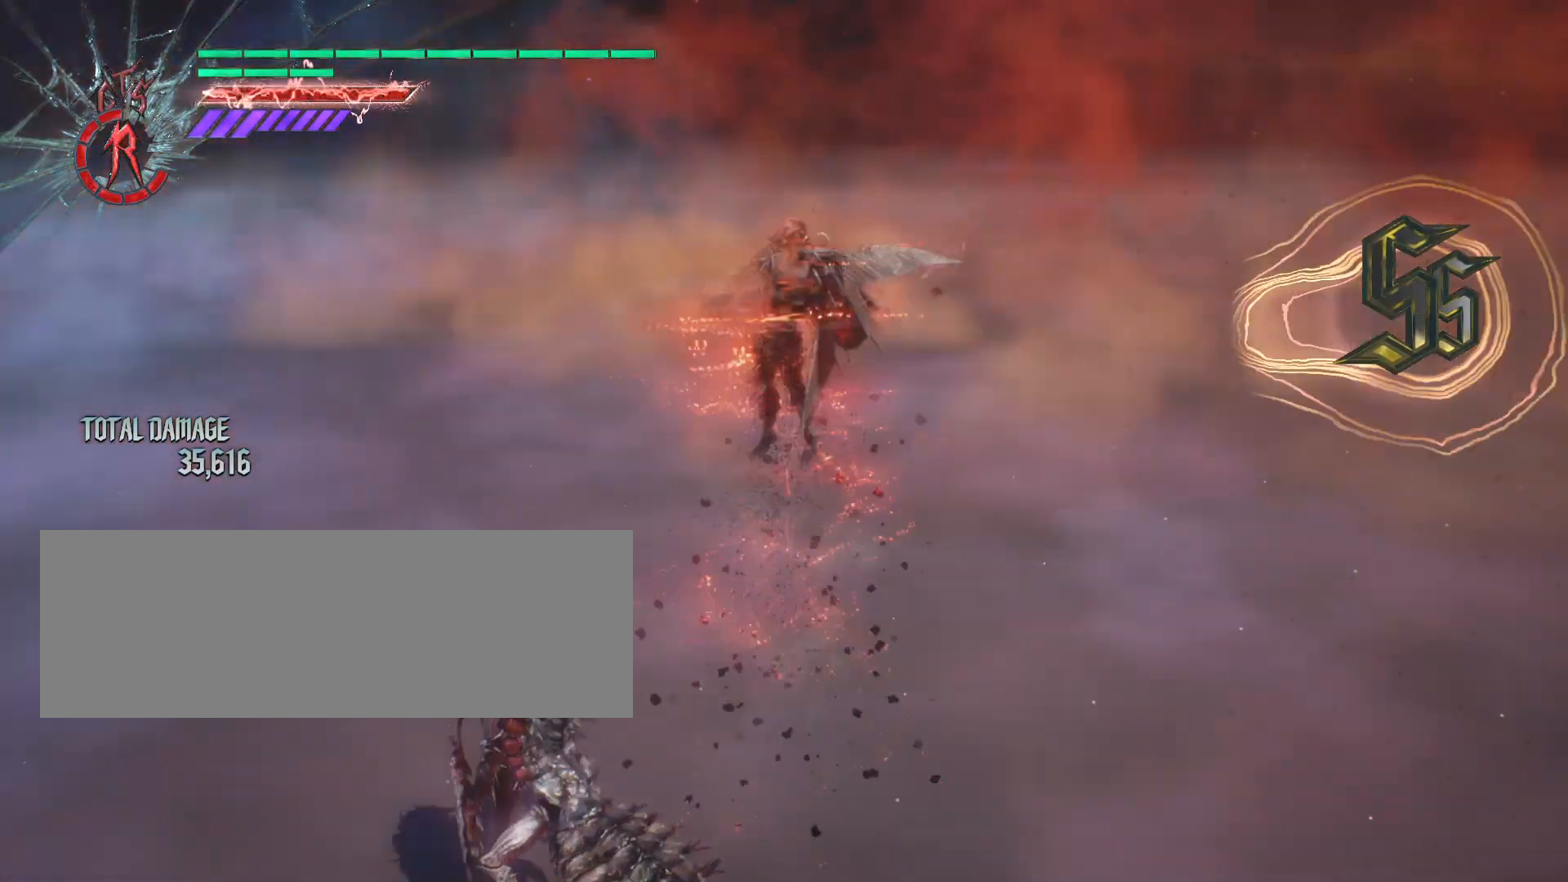
{"keys": ["space"], "mouse": [], "events": []}
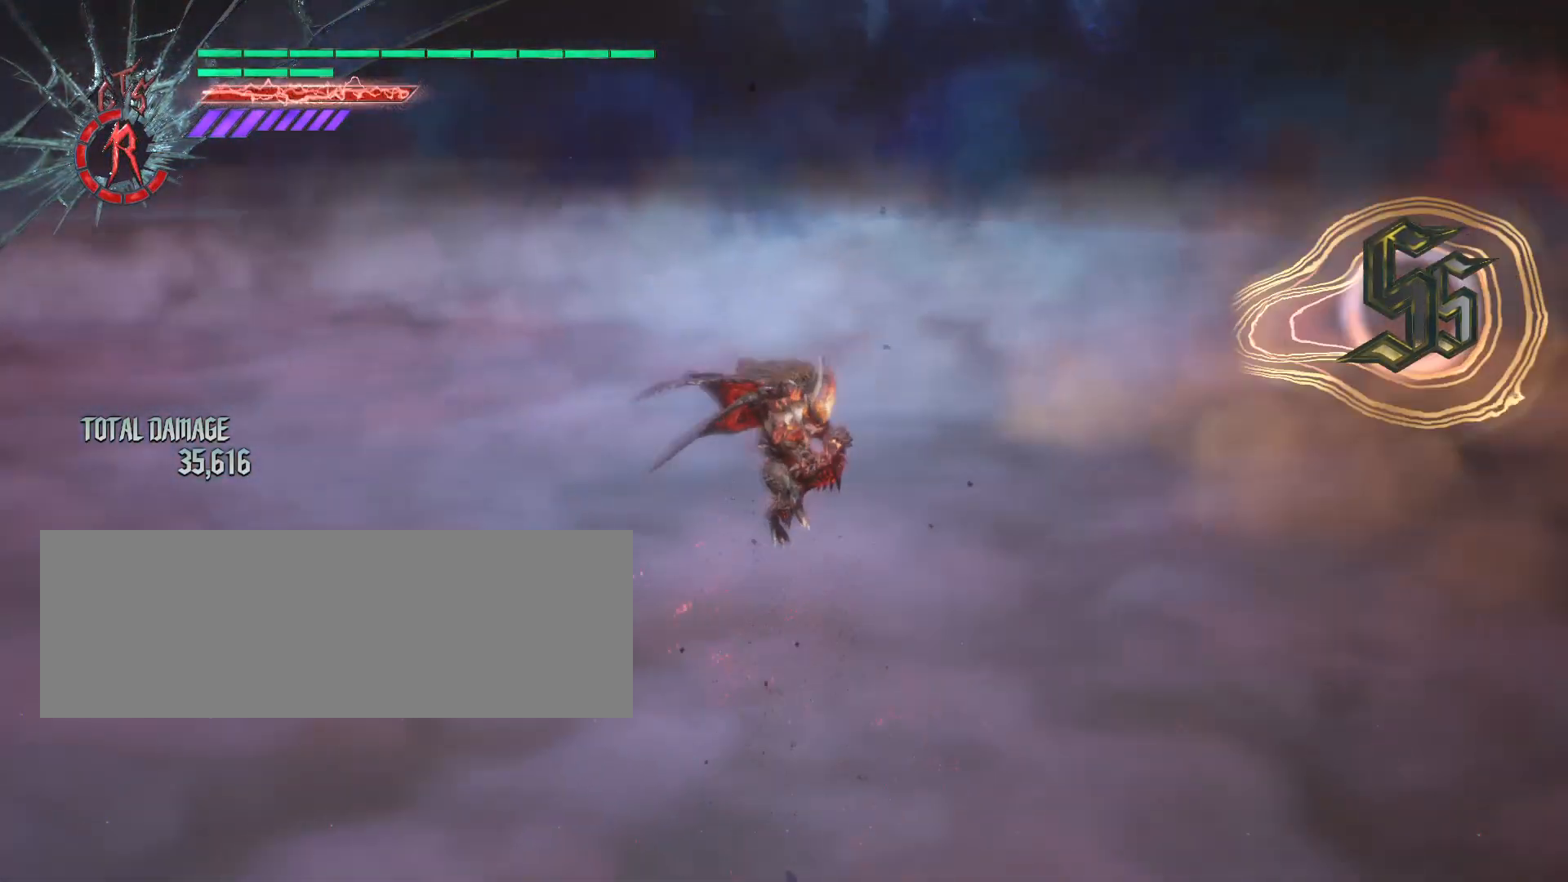
{"keys": ["shift_l"], "mouse": [], "events": [[104, "space", "up"], [415, "shift_l", "down"]]}
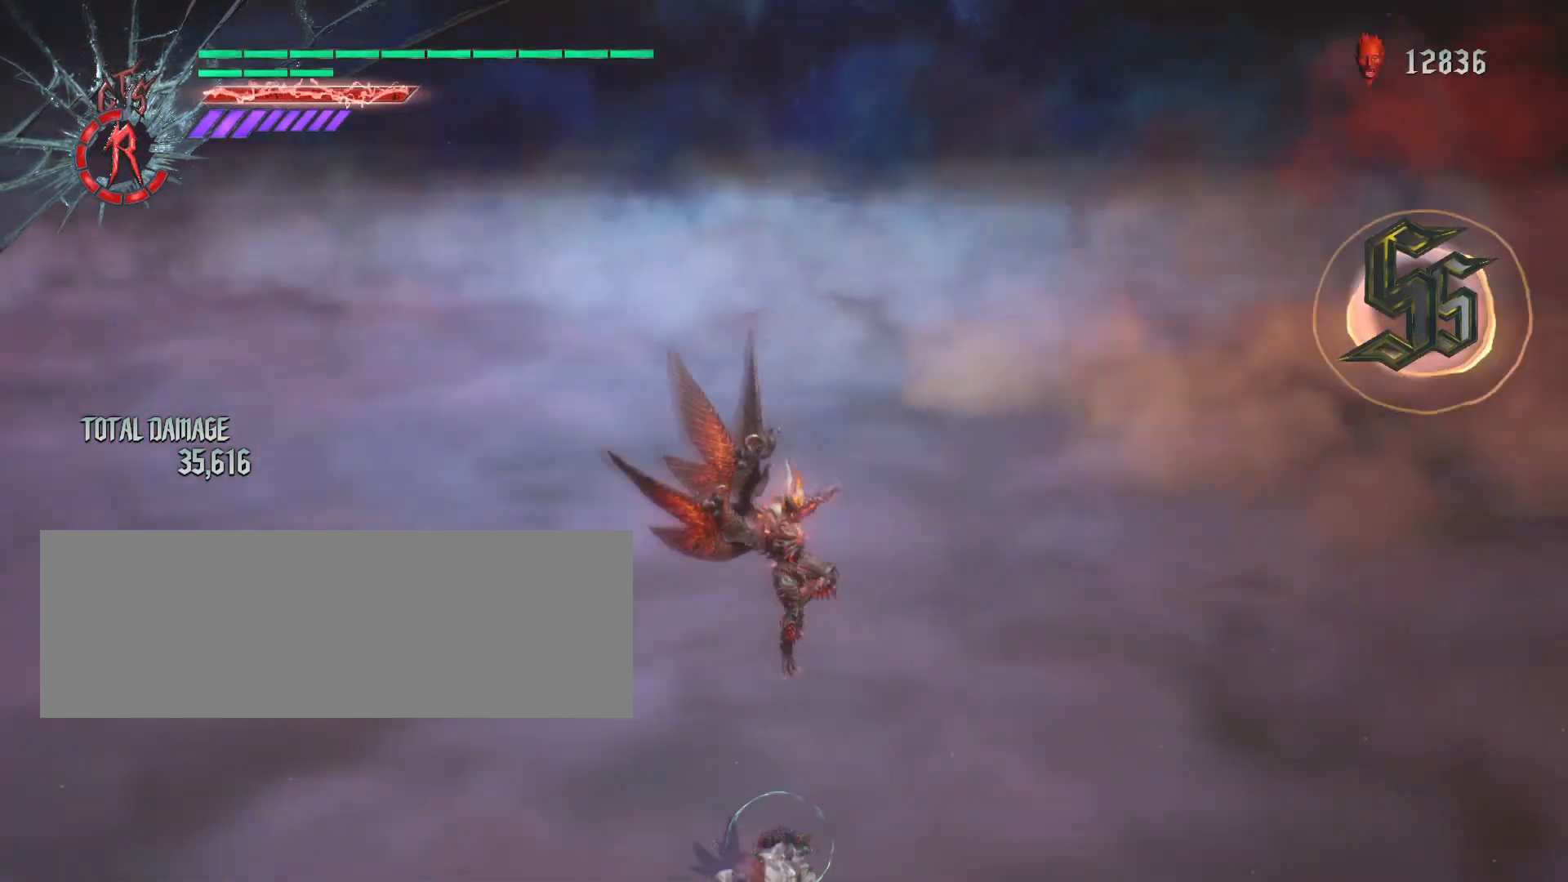
{"keys": ["s", "shift_l"], "mouse": ["left"], "events": [[35, "mouse_left", "down"], [70, "s", "down"]]}
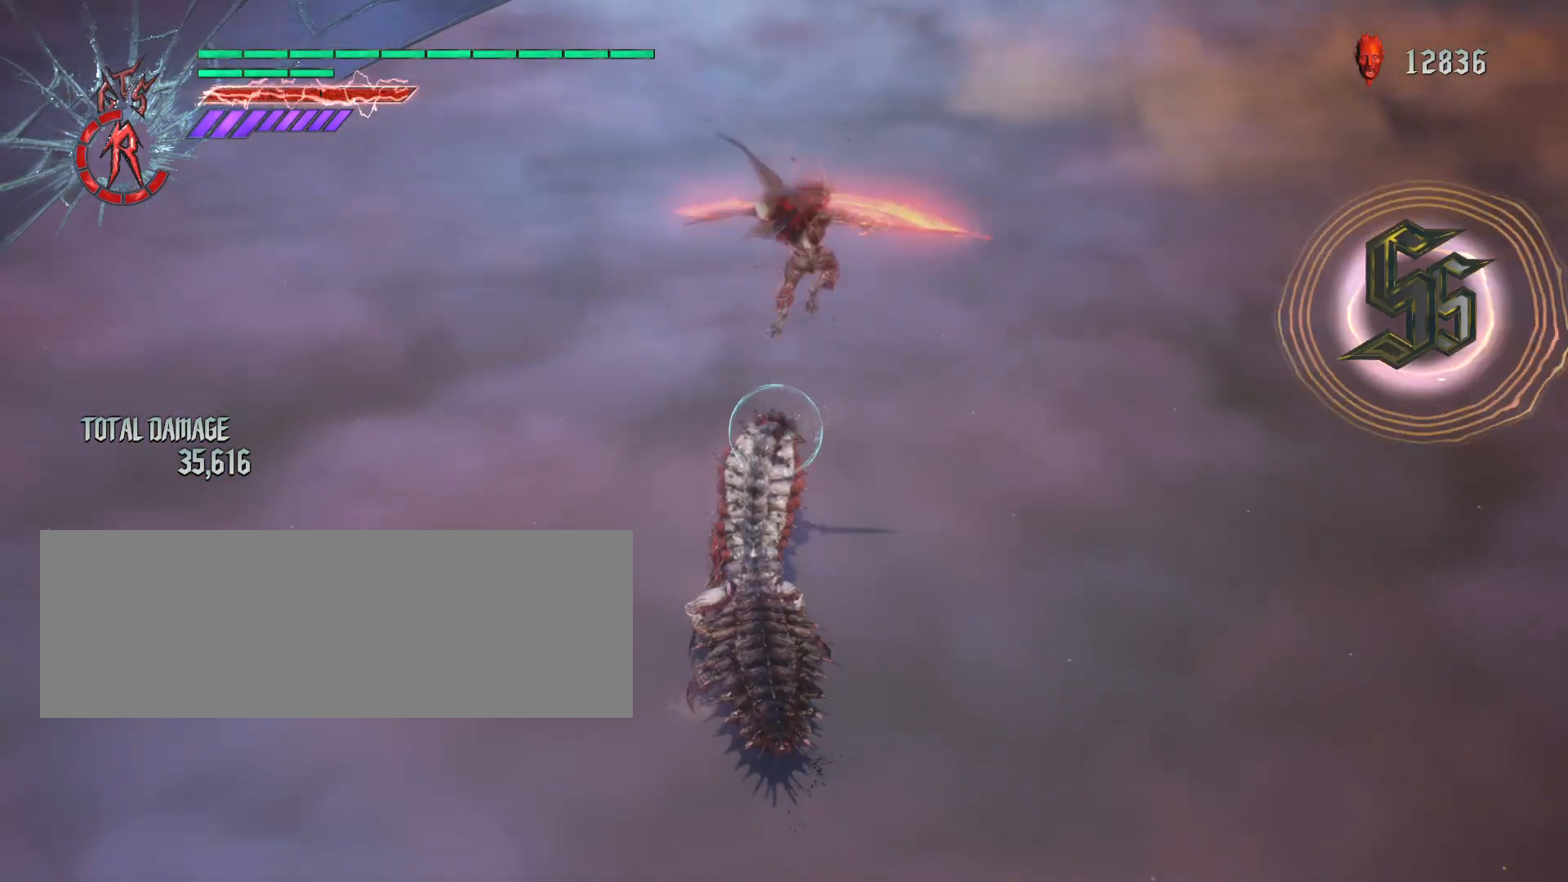
{"keys": [], "mouse": [], "events": [[380, "mouse_left", "up"], [380, "s", "up"], [415, "shift_l", "up"]]}
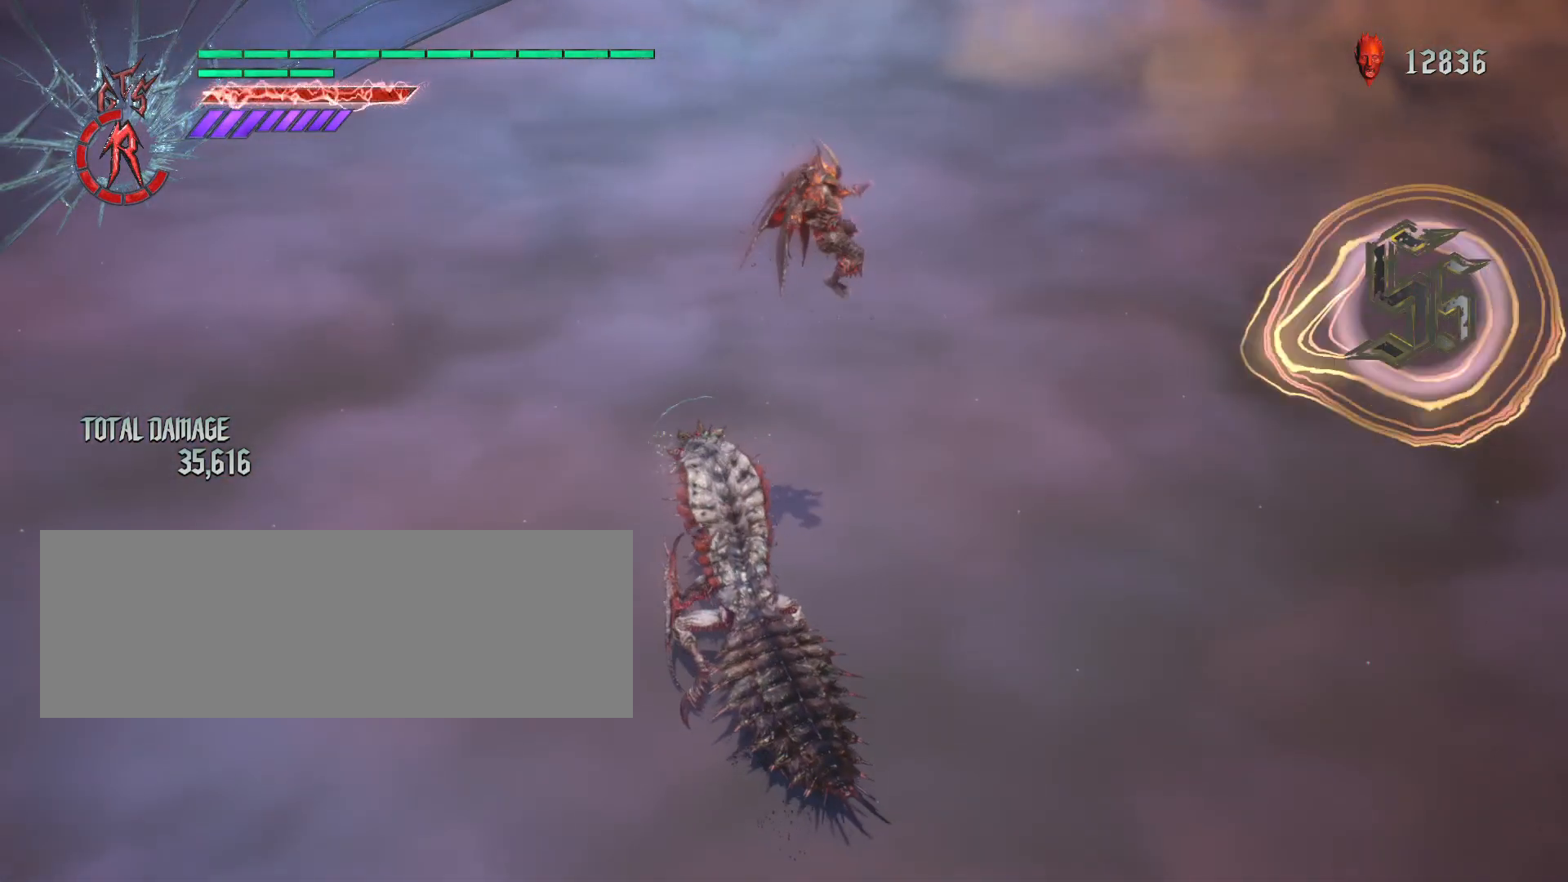
{"keys": ["shift_l"], "mouse": [], "events": [[34, "shift_l", "down"], [242, "shift_l", "up"], [380, "shift_l", "down"]]}
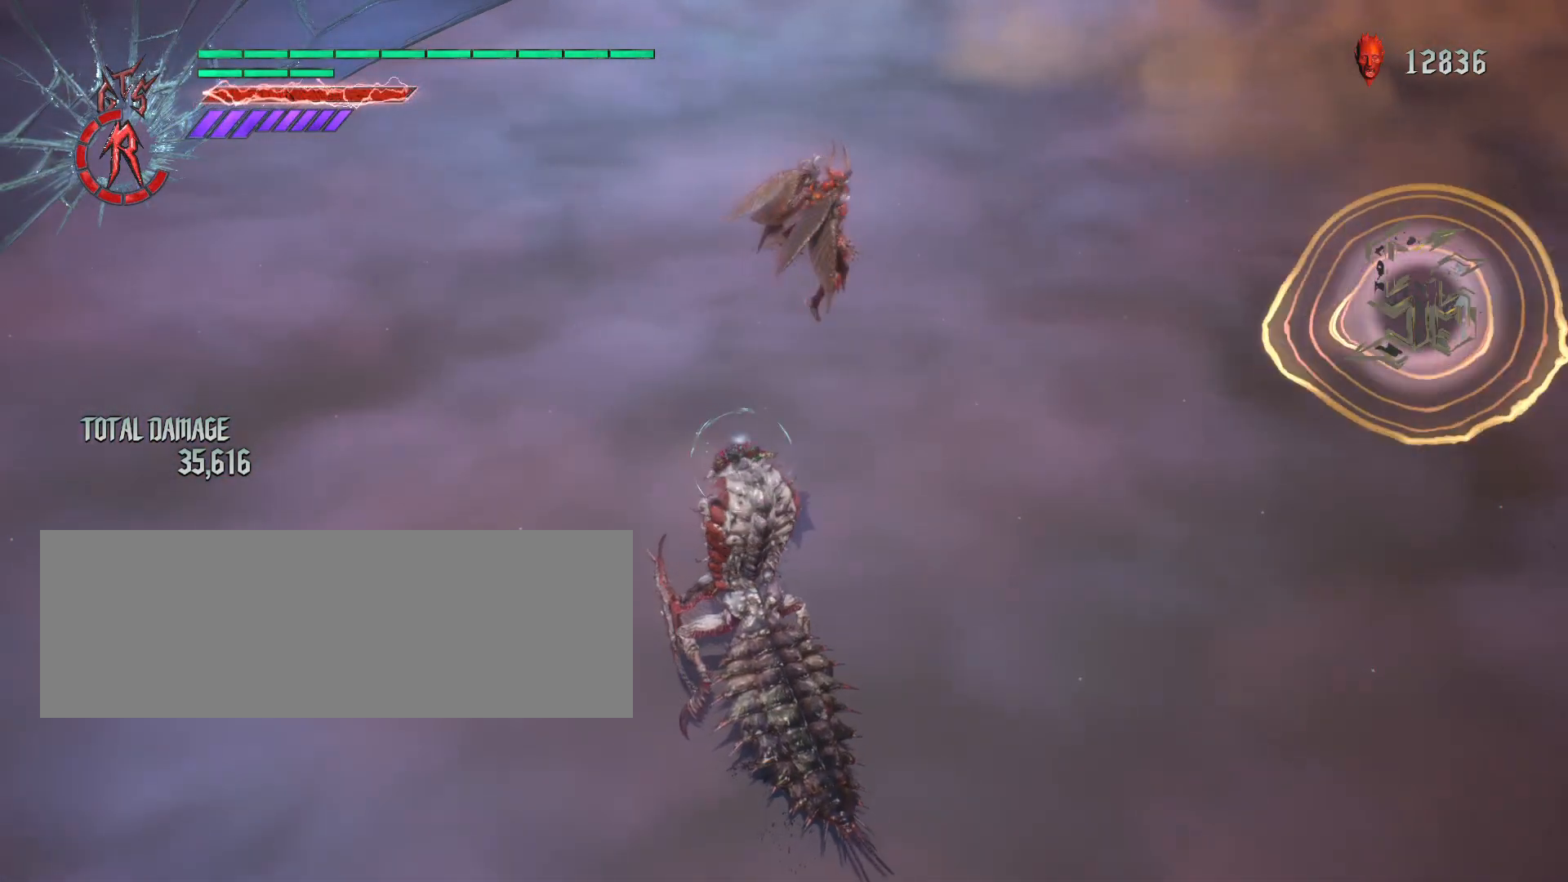
{"keys": ["s", "shift_l"], "mouse": ["left"], "events": [[34, "s", "down"], [103, "mouse_left", "down"]]}
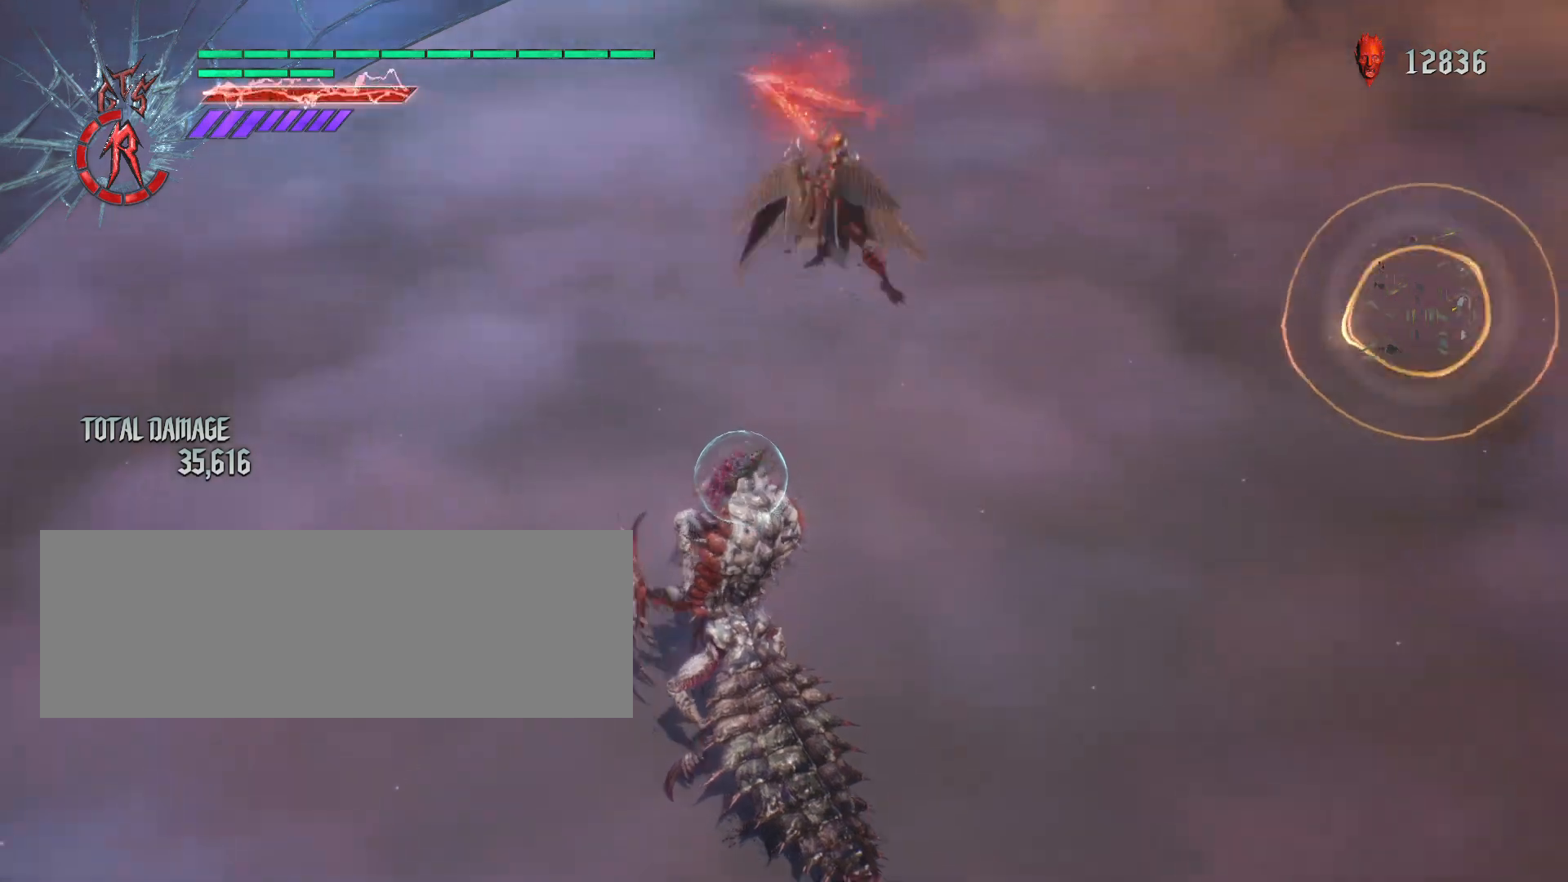
{"keys": ["s", "shift_l"], "mouse": ["left"], "events": []}
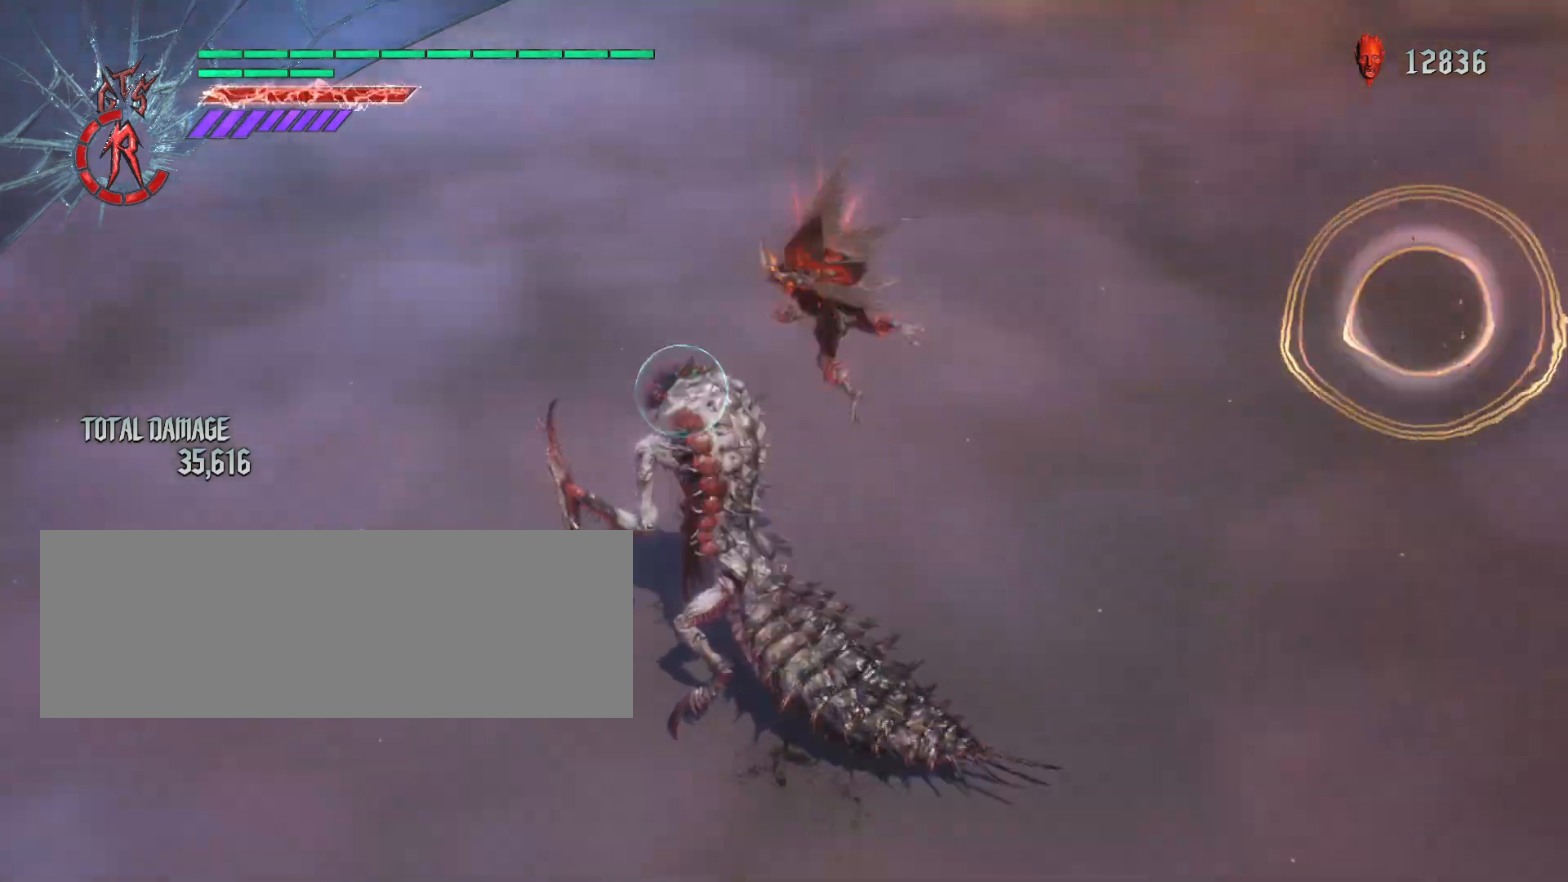
{"keys": ["s", "shift_l"], "mouse": ["left"], "events": []}
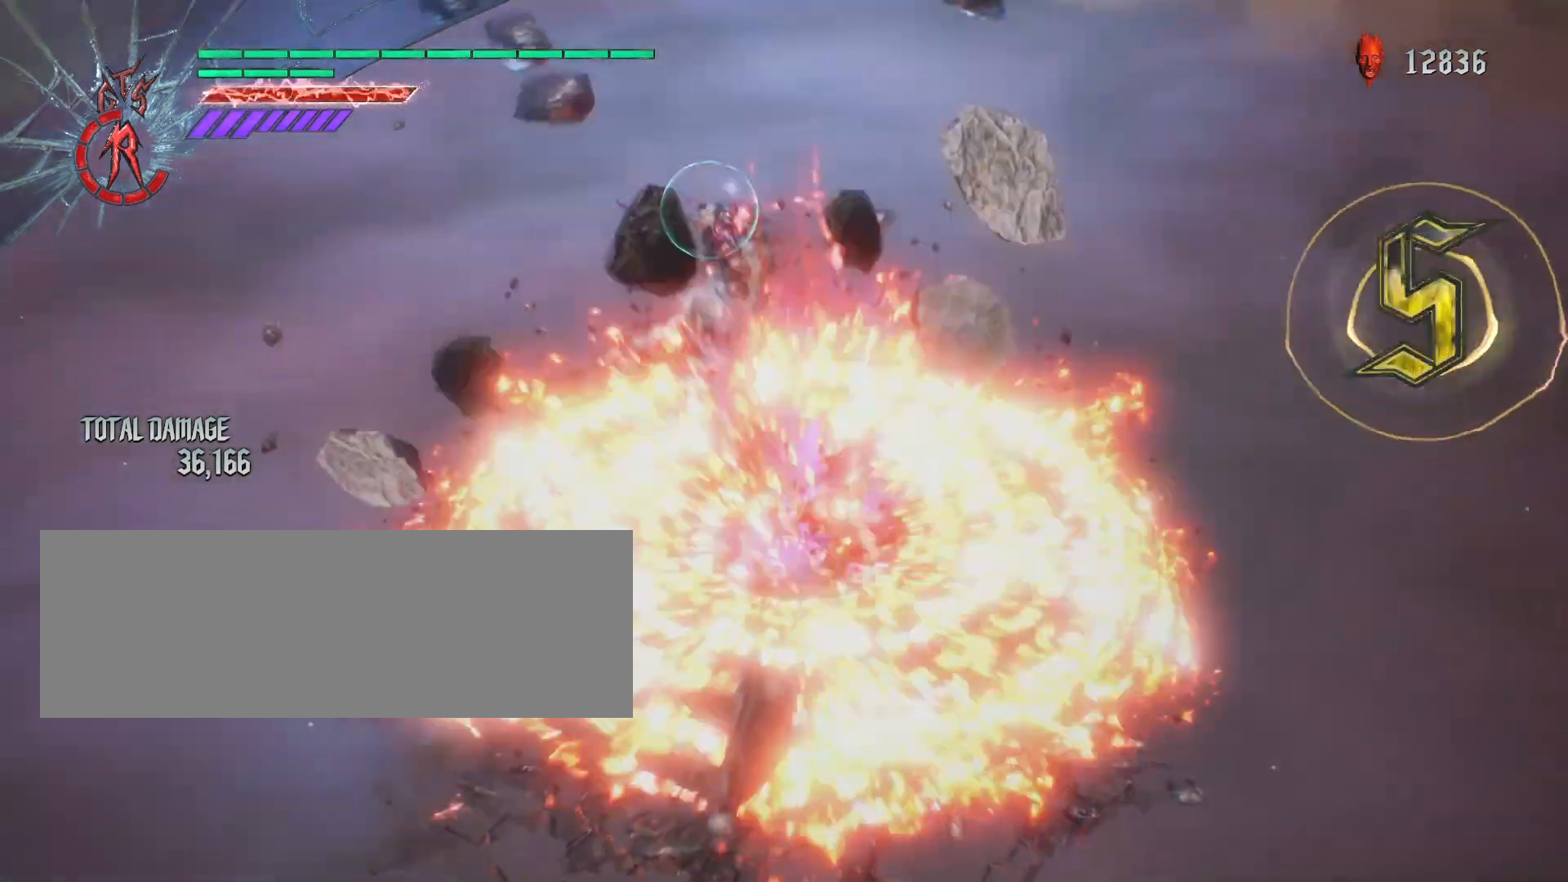
{"keys": [], "mouse": [], "events": [[276, "s", "up"], [311, "shift_l", "up"], [380, "mouse_left", "up"]]}
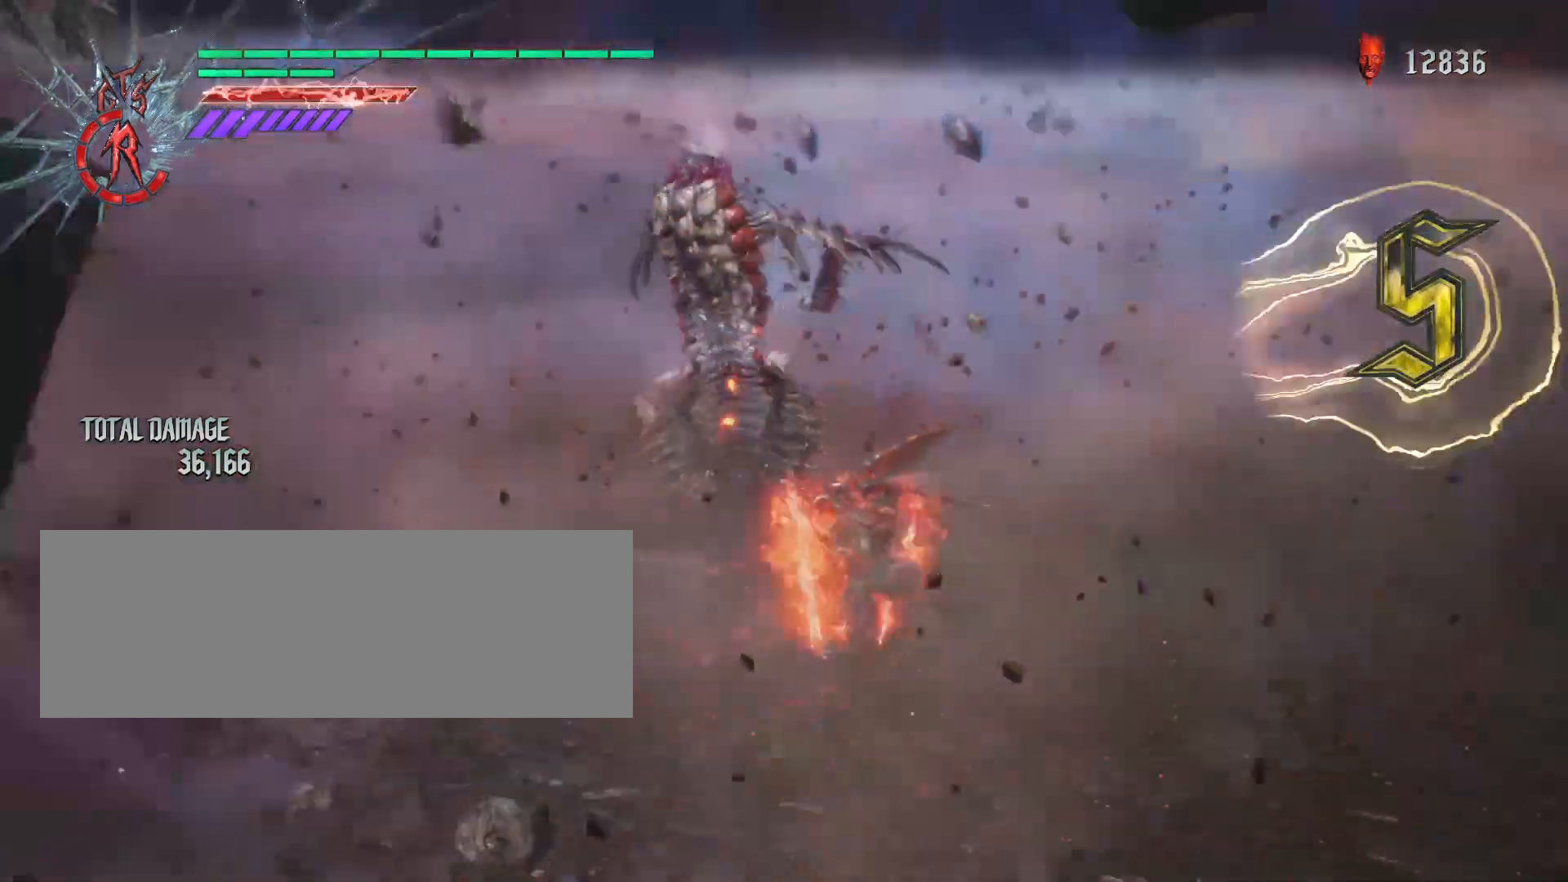
{"keys": ["shift_l", "w"], "mouse": [], "events": [[35, "w", "down"], [104, "mouse_wheel", "down"], [104, "shift_l", "down"], [242, "mouse_wheel", "up"], [380, "mouse_left", "down"], [484, "mouse_left", "up"]]}
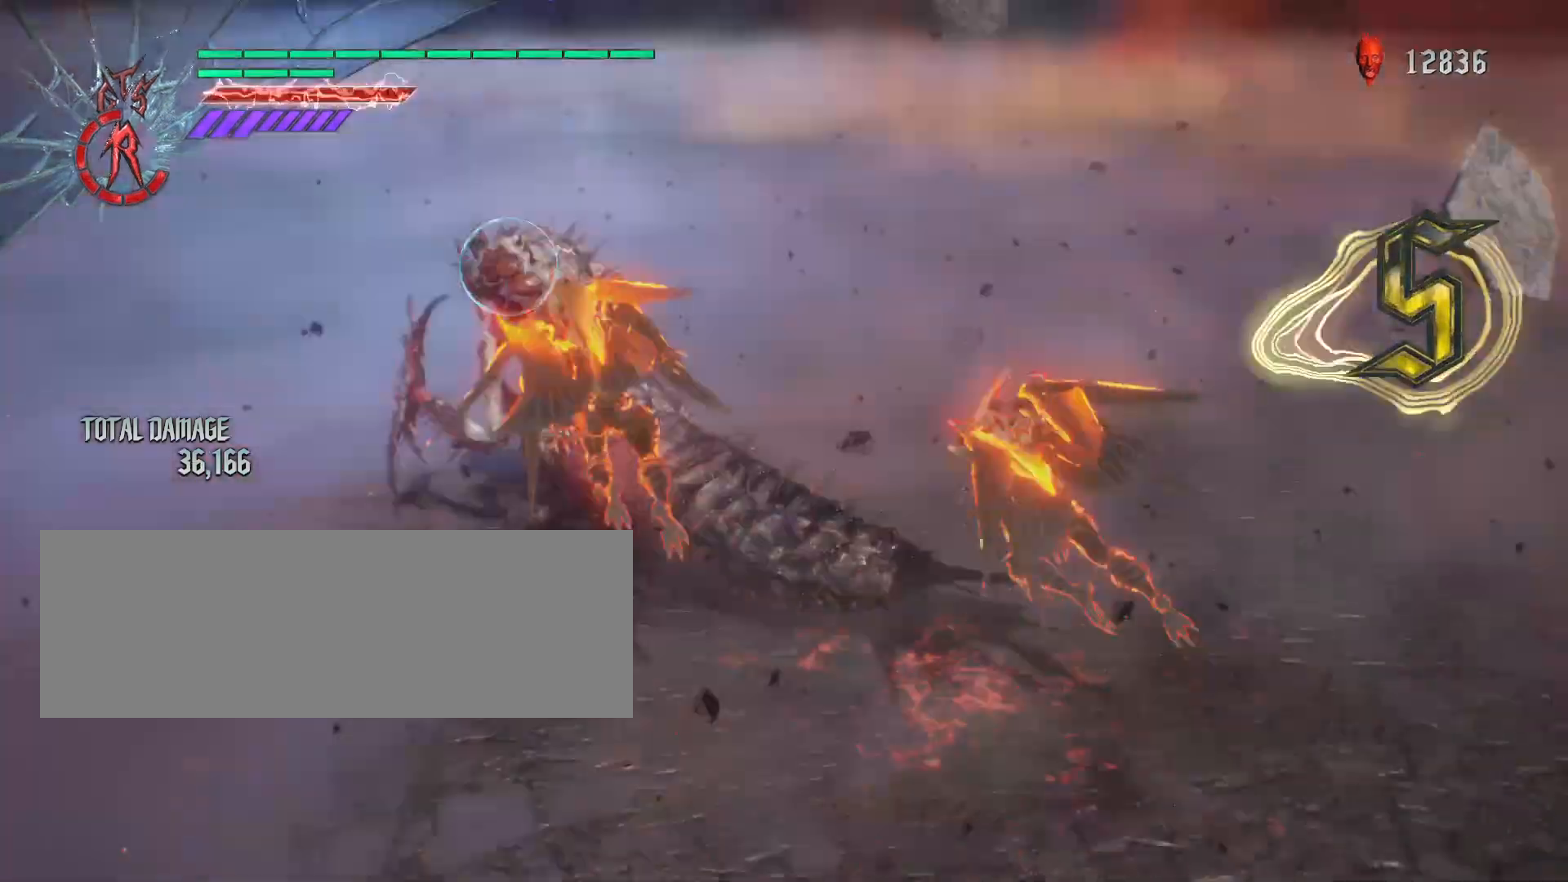
{"keys": ["shift_l", "w"], "mouse": [], "events": [[69, "mouse_left", "down"], [173, "mouse_left", "up"], [207, "mouse_left", "down"], [311, "mouse_left", "up"], [415, "mouse_left", "down"], [518, "mouse_left", "up"]]}
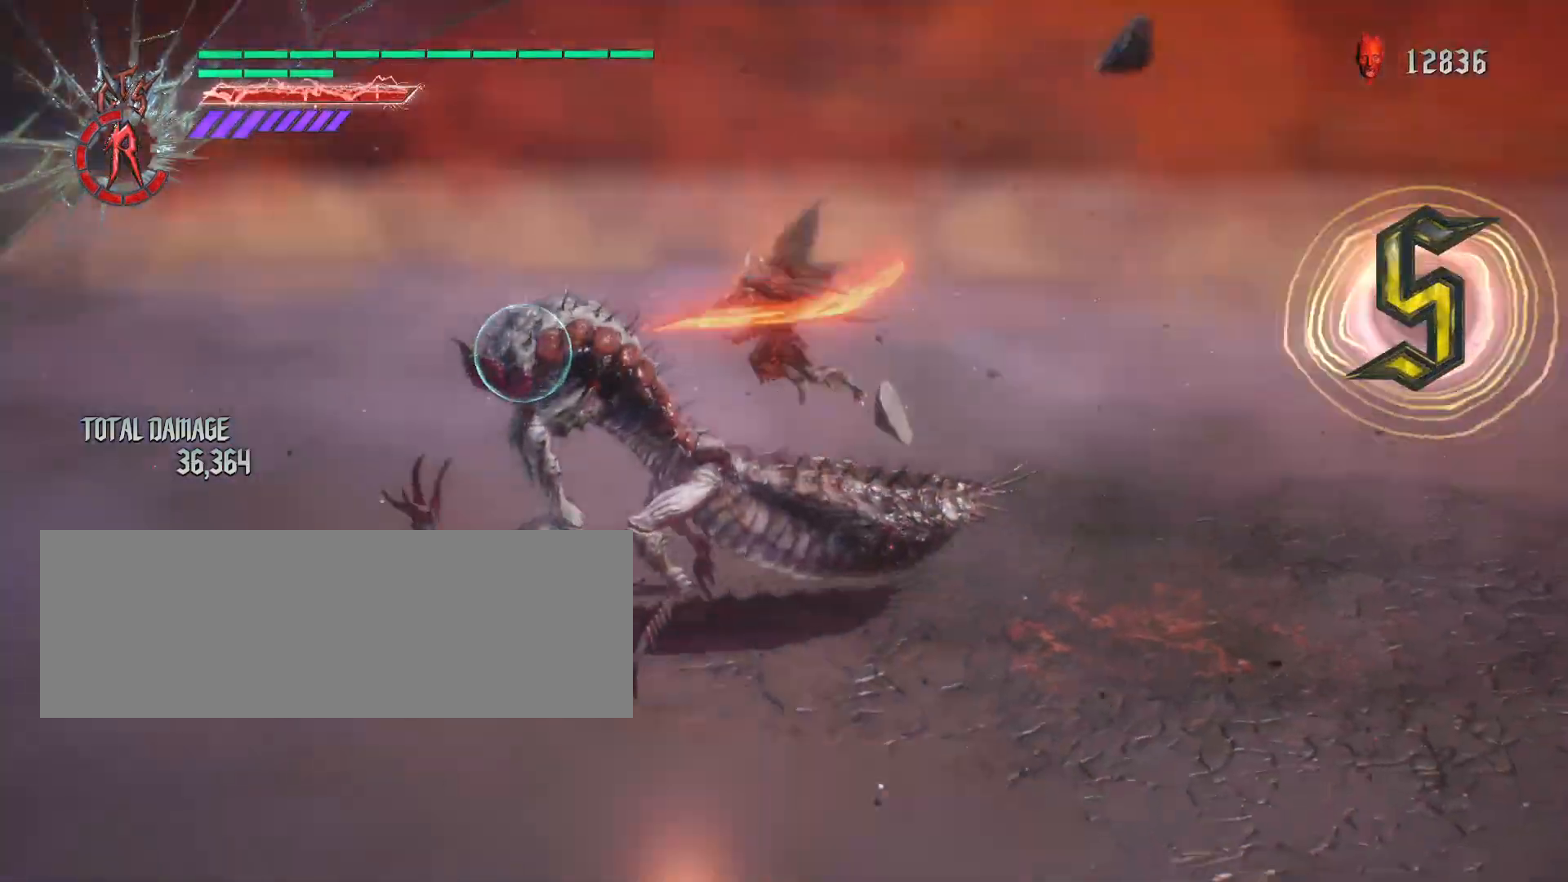
{"keys": ["shift_l", "w"], "mouse": [], "events": [[35, "mouse_left", "down"], [139, "mouse_left", "up"], [208, "mouse_left", "down"], [346, "mouse_left", "up"], [381, "mouse_left", "down"], [484, "mouse_left", "up"]]}
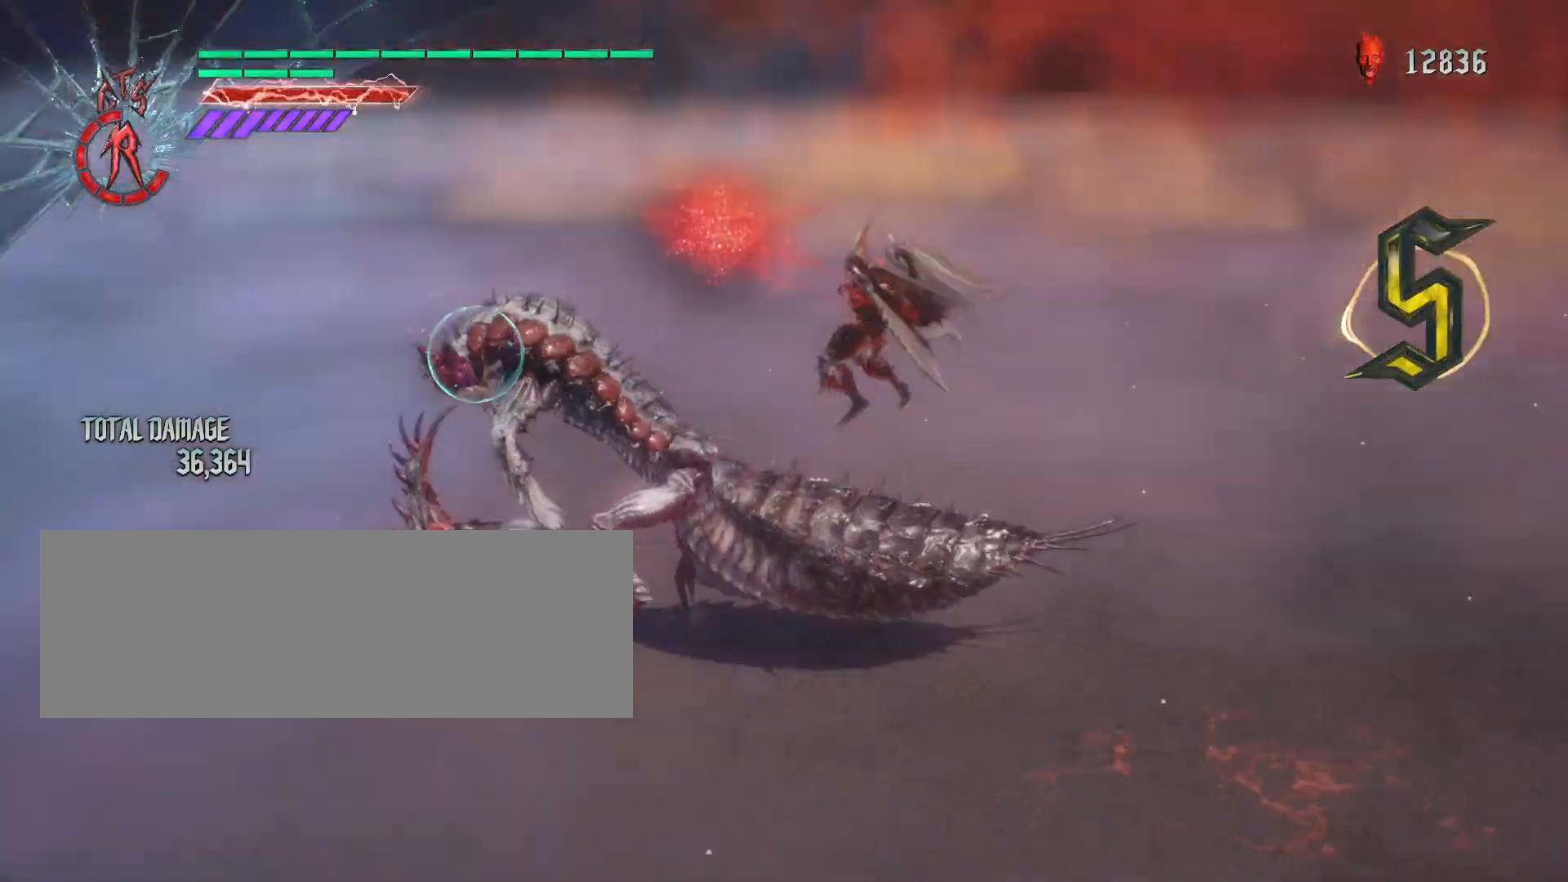
{"keys": ["shift_l", "w"], "mouse": [], "events": [[69, "mouse_left", "down"], [173, "mouse_left", "up"], [208, "mouse_left", "down"], [346, "mouse_left", "up"], [380, "mouse_left", "down"], [519, "mouse_left", "up"]]}
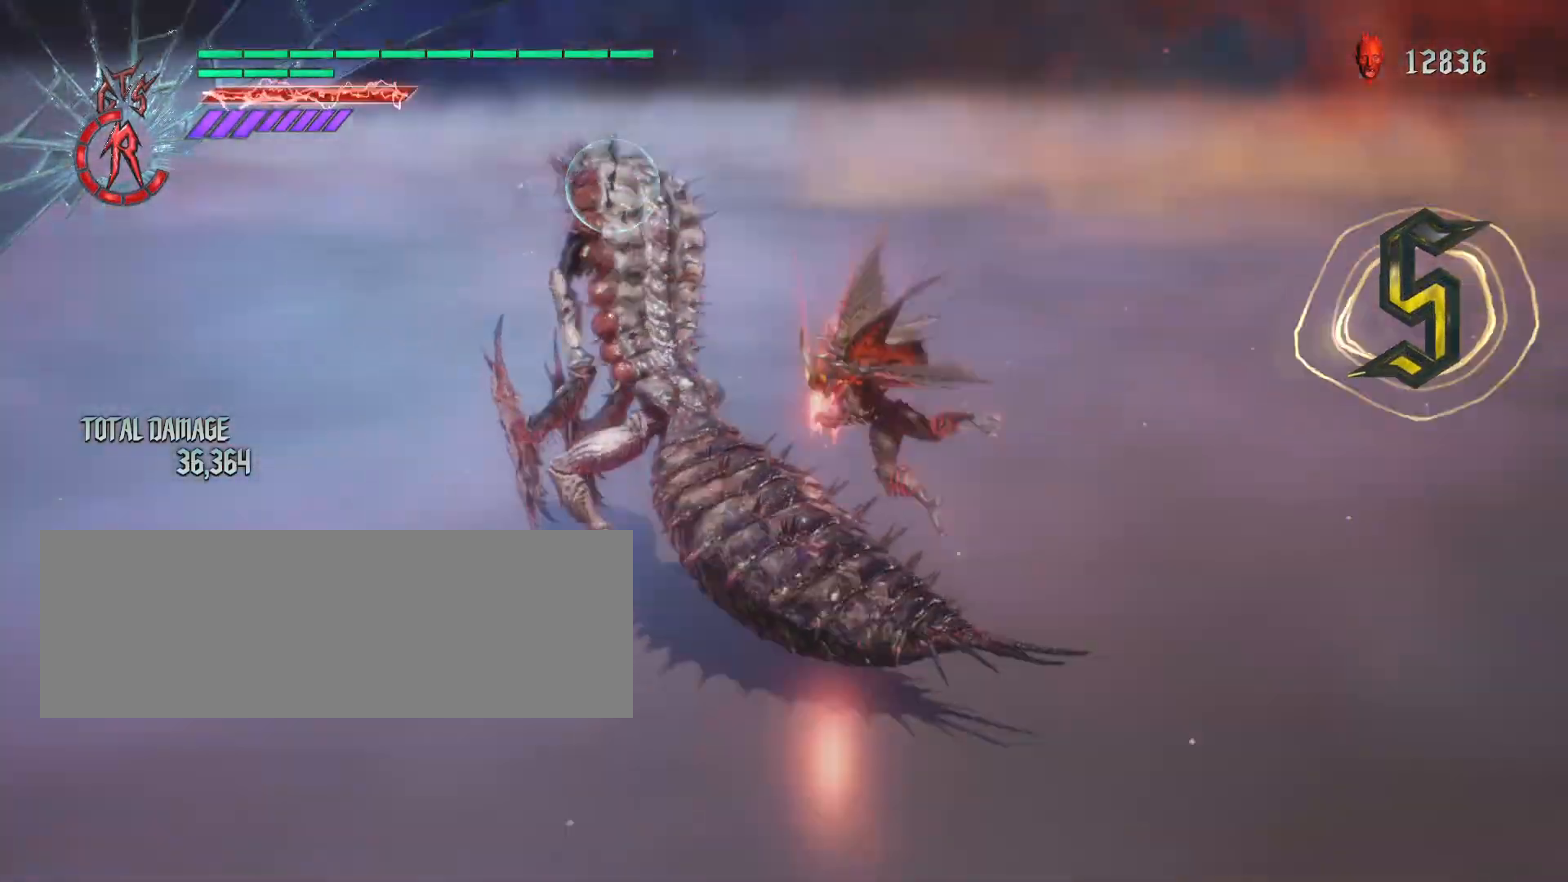
{"keys": [], "mouse": [], "events": [[69, "mouse_left", "down"], [172, "mouse_left", "up"], [242, "shift_l", "up"], [276, "w", "up"]]}
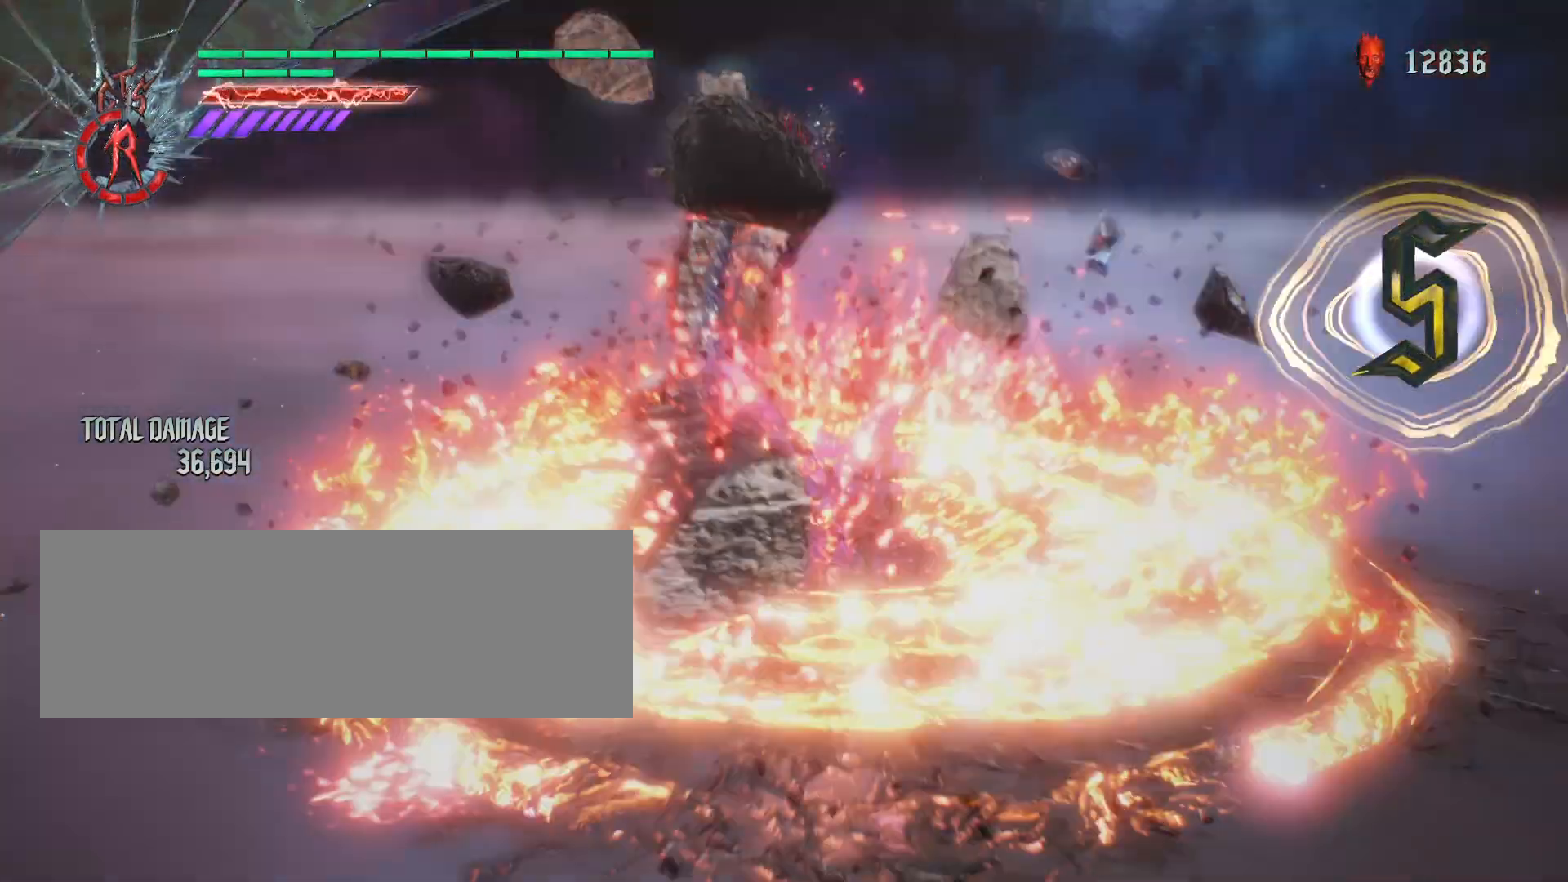
{"keys": ["w"], "mouse": ["left"], "events": [[276, "w", "down"], [345, "mouse_left", "down"], [414, "mouse_left", "up"], [518, "mouse_left", "down"]]}
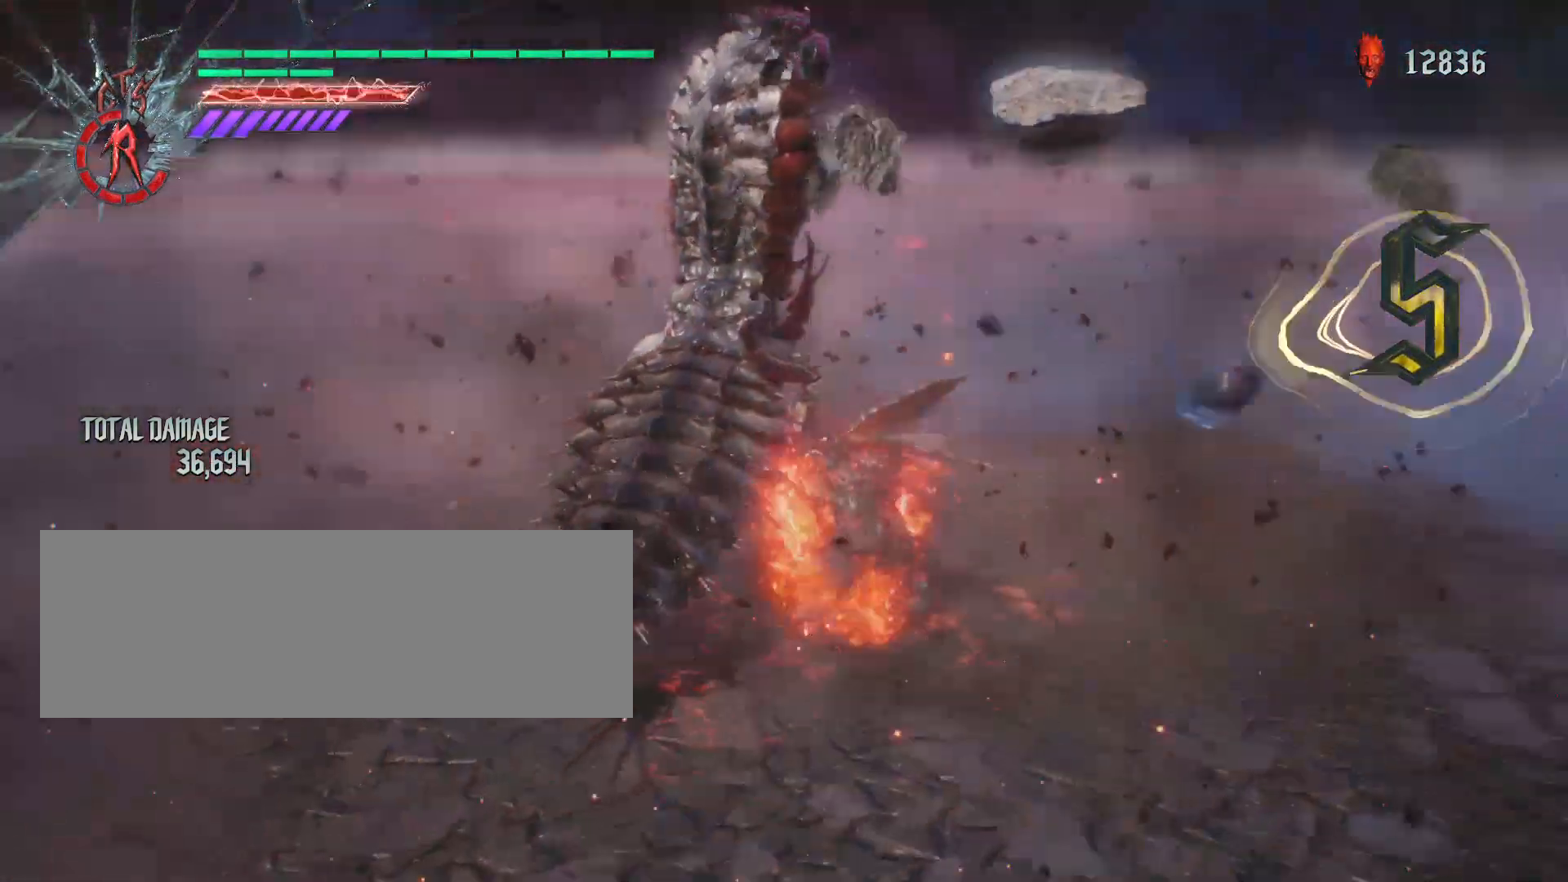
{"keys": ["w"], "mouse": ["left"], "events": [[69, "mouse_left", "up"], [138, "mouse_left", "down"], [276, "mouse_left", "up"], [311, "mouse_left", "down"], [415, "mouse_left", "up"], [484, "mouse_left", "down"]]}
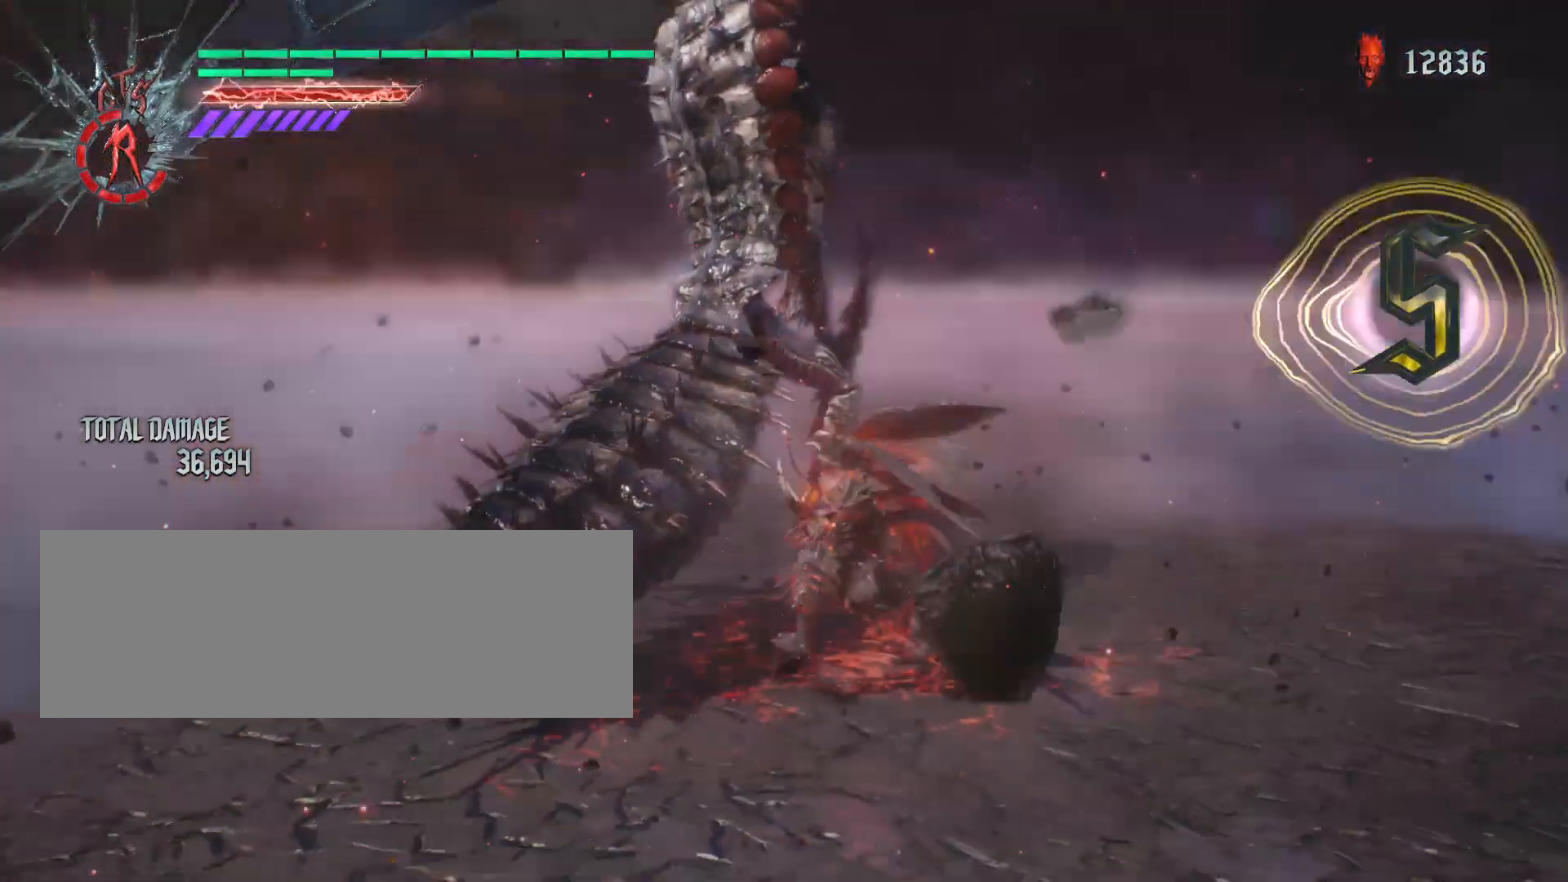
{"keys": ["w"], "mouse": ["left"], "events": [[103, "mouse_left", "up"], [173, "mouse_left", "down"], [242, "mouse_left", "up"], [345, "mouse_left", "down"], [449, "mouse_left", "up"], [518, "mouse_left", "down"]]}
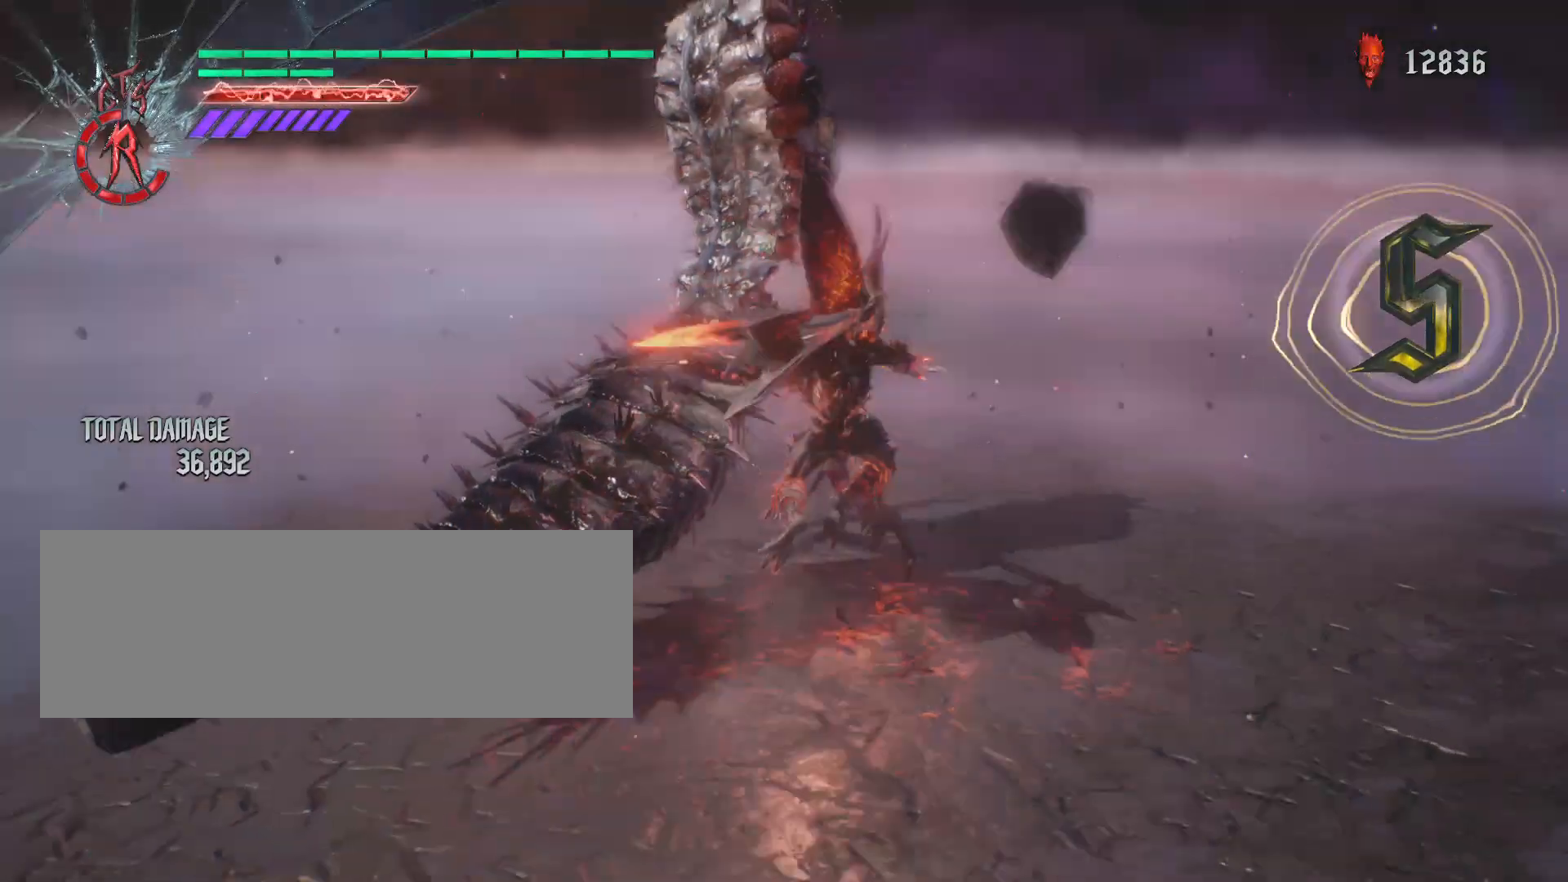
{"keys": ["w"], "mouse": ["left"], "events": [[104, "mouse_left", "up"], [173, "mouse_left", "down"], [277, "mouse_left", "up"], [311, "mouse_left", "down"], [450, "mouse_left", "up"], [484, "mouse_left", "down"]]}